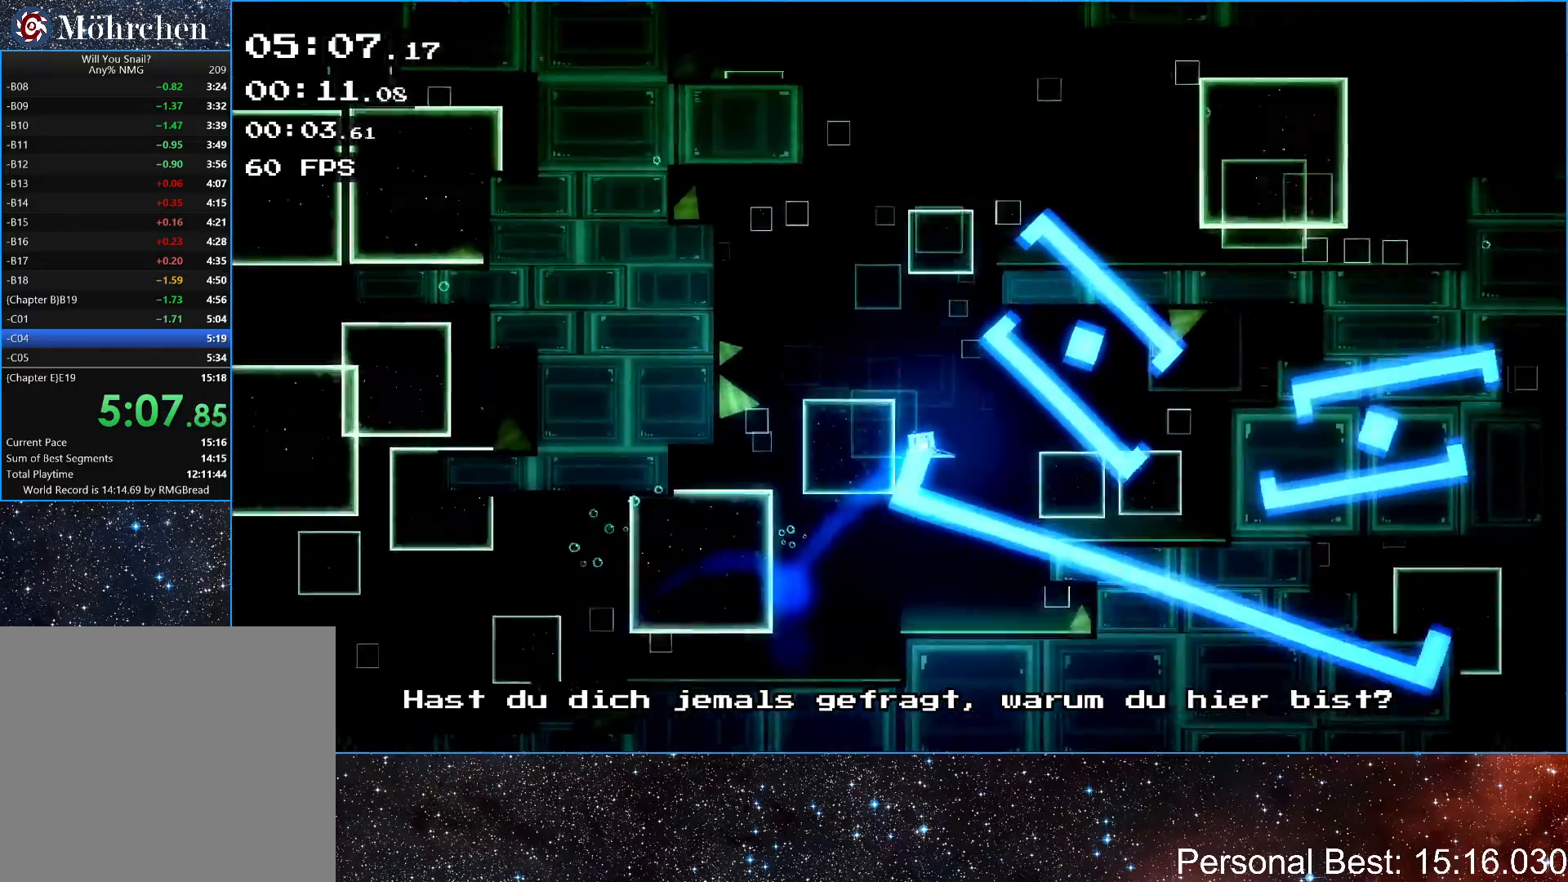
Gameplay with keyboard; each line is a JSON object with the keys held at the frame after it. "events" lists presses ("down") and releases ("up") of "down", "escape", "left", "q", "r", "return", "right" and "up" between this image and that frame as [ms after this image, input, new state], when the widget could be followed in between. No other keys are recorded. Mouse input is not recorded.
{"keys": ["left"], "events": [[250, "left", "down"], [267, "right", "up"]]}
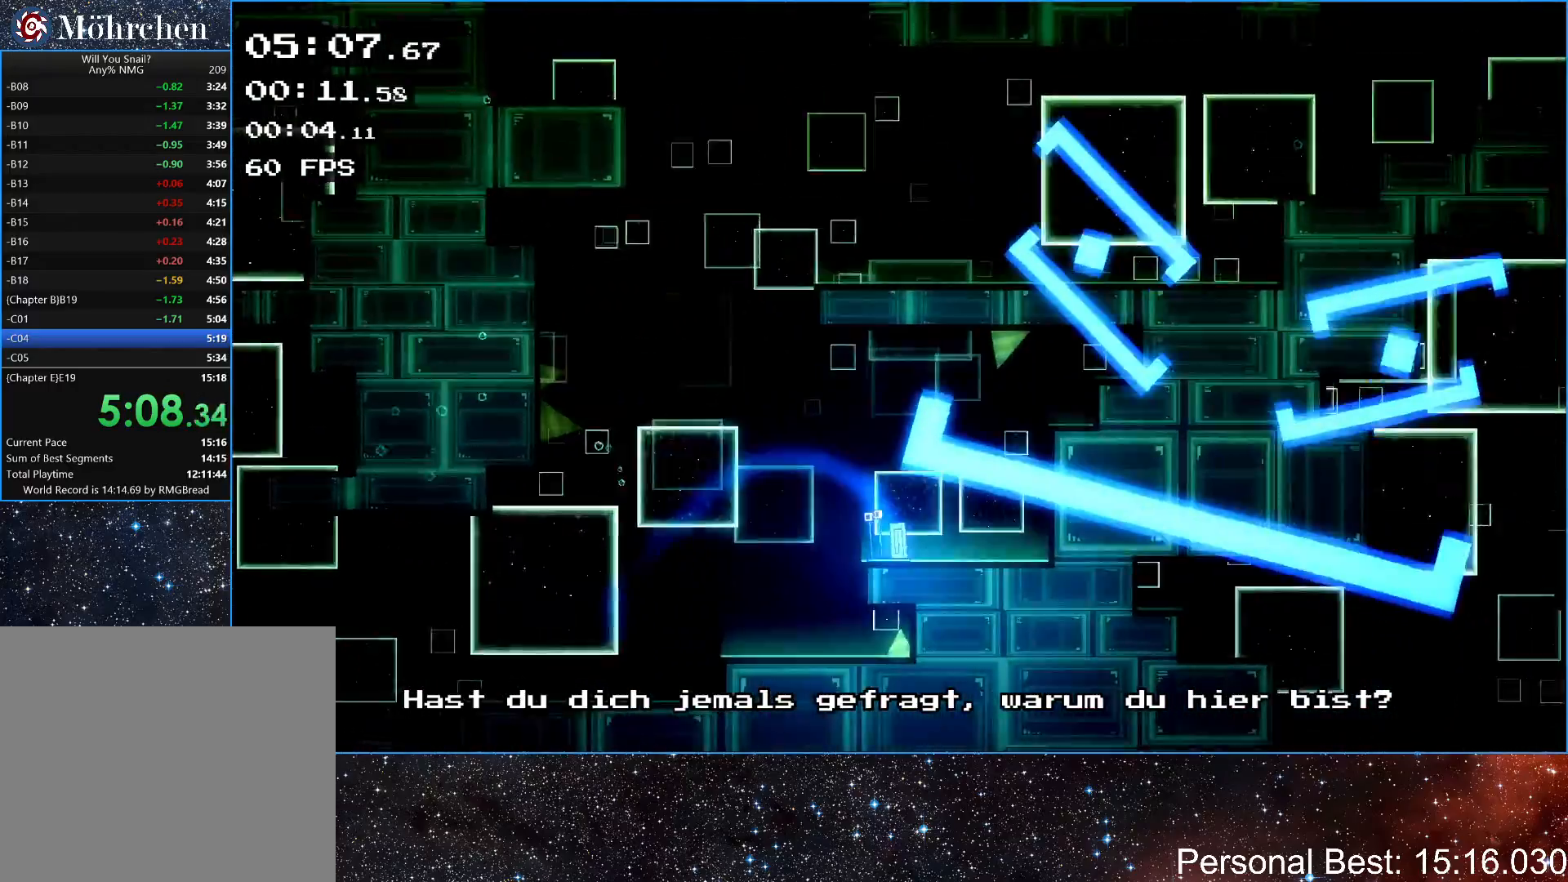
{"keys": ["left", "right", "up"], "events": [[117, "up", "down"], [483, "right", "down"]]}
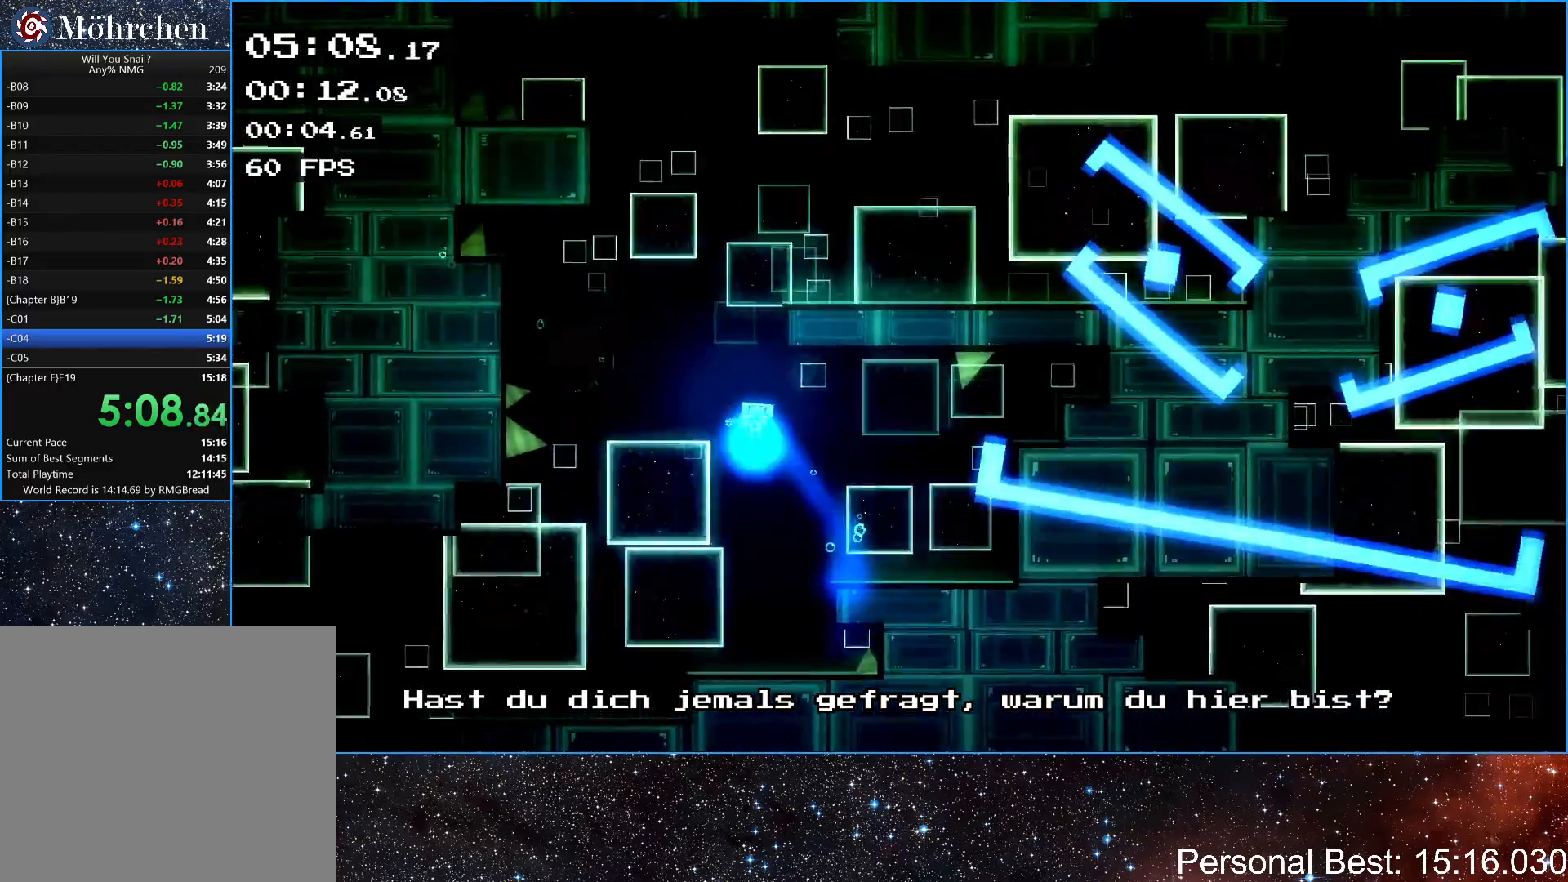
{"keys": ["right", "up"], "events": [[50, "left", "up"]]}
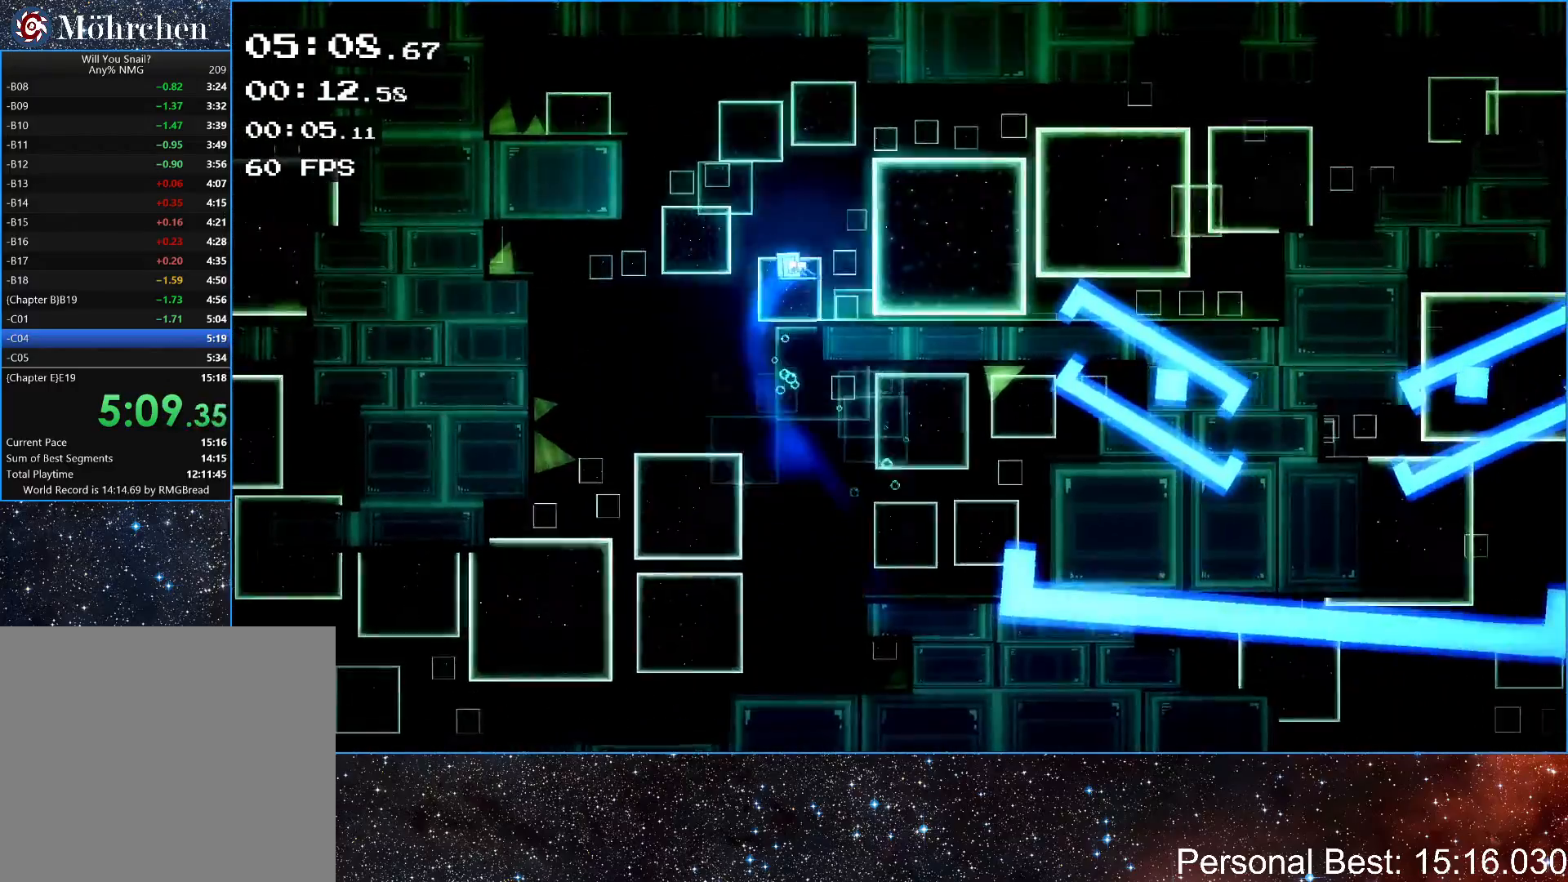
{"keys": ["right"], "events": [[150, "up", "up"]]}
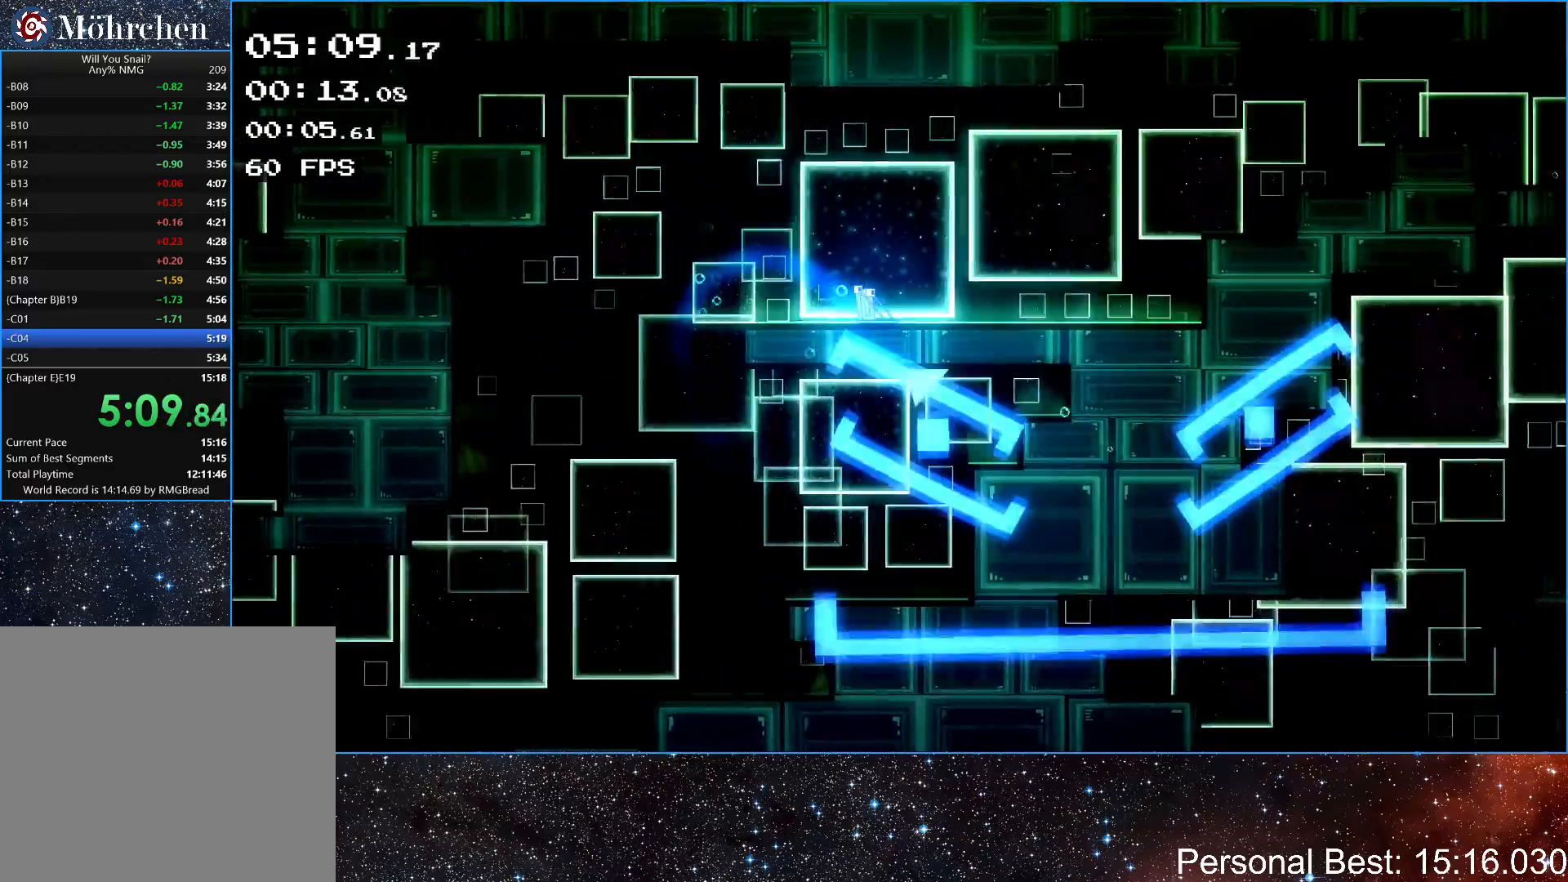
{"keys": ["right"], "events": []}
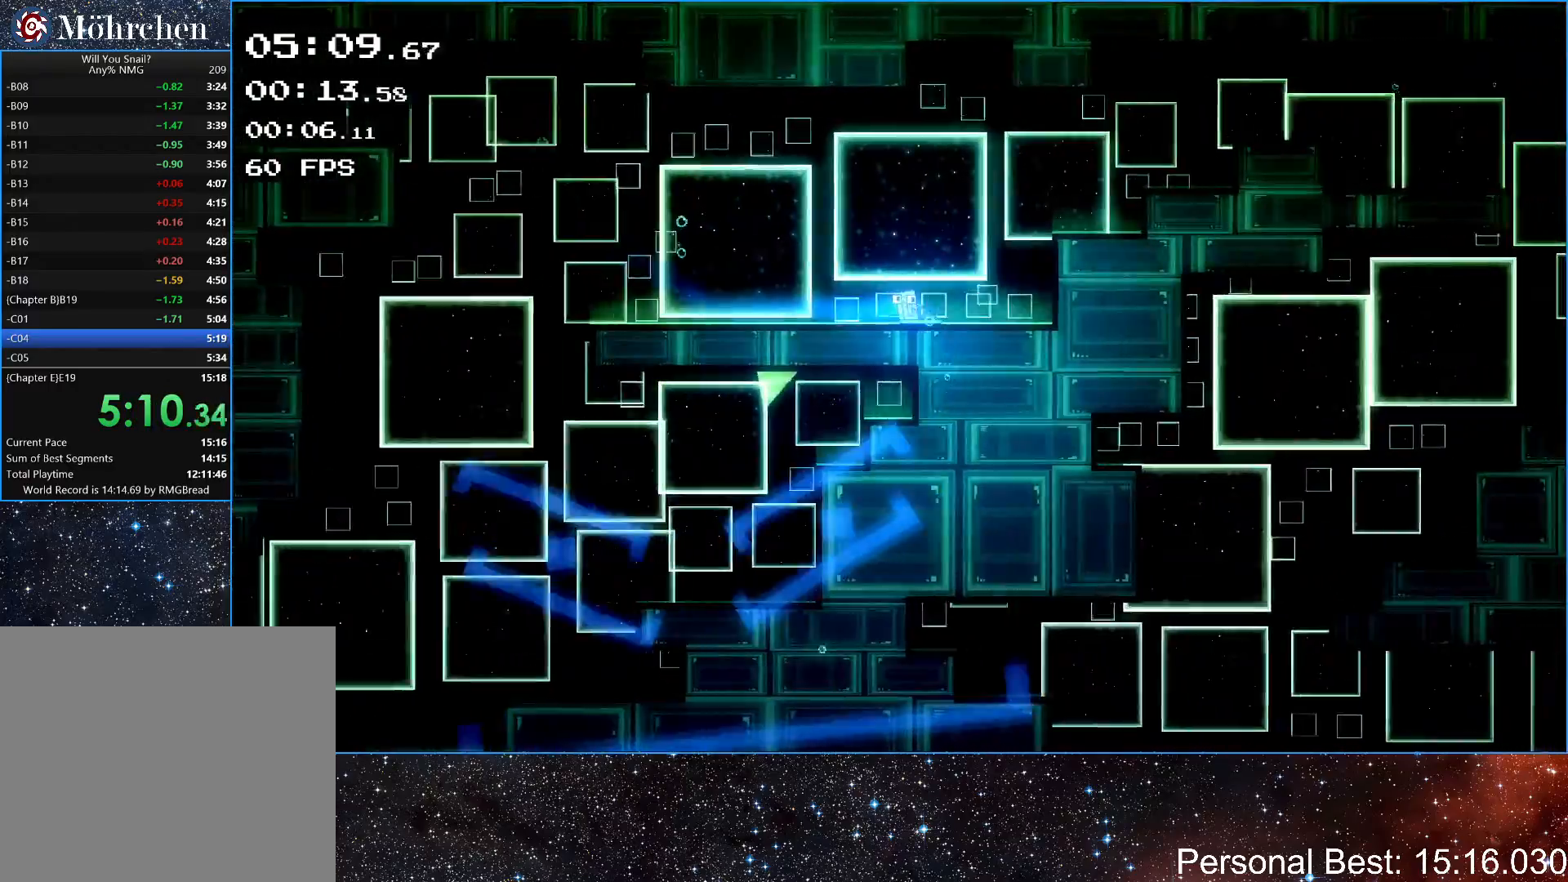
{"keys": ["right", "up"], "events": [[33, "up", "down"], [367, "up", "up"], [467, "up", "down"]]}
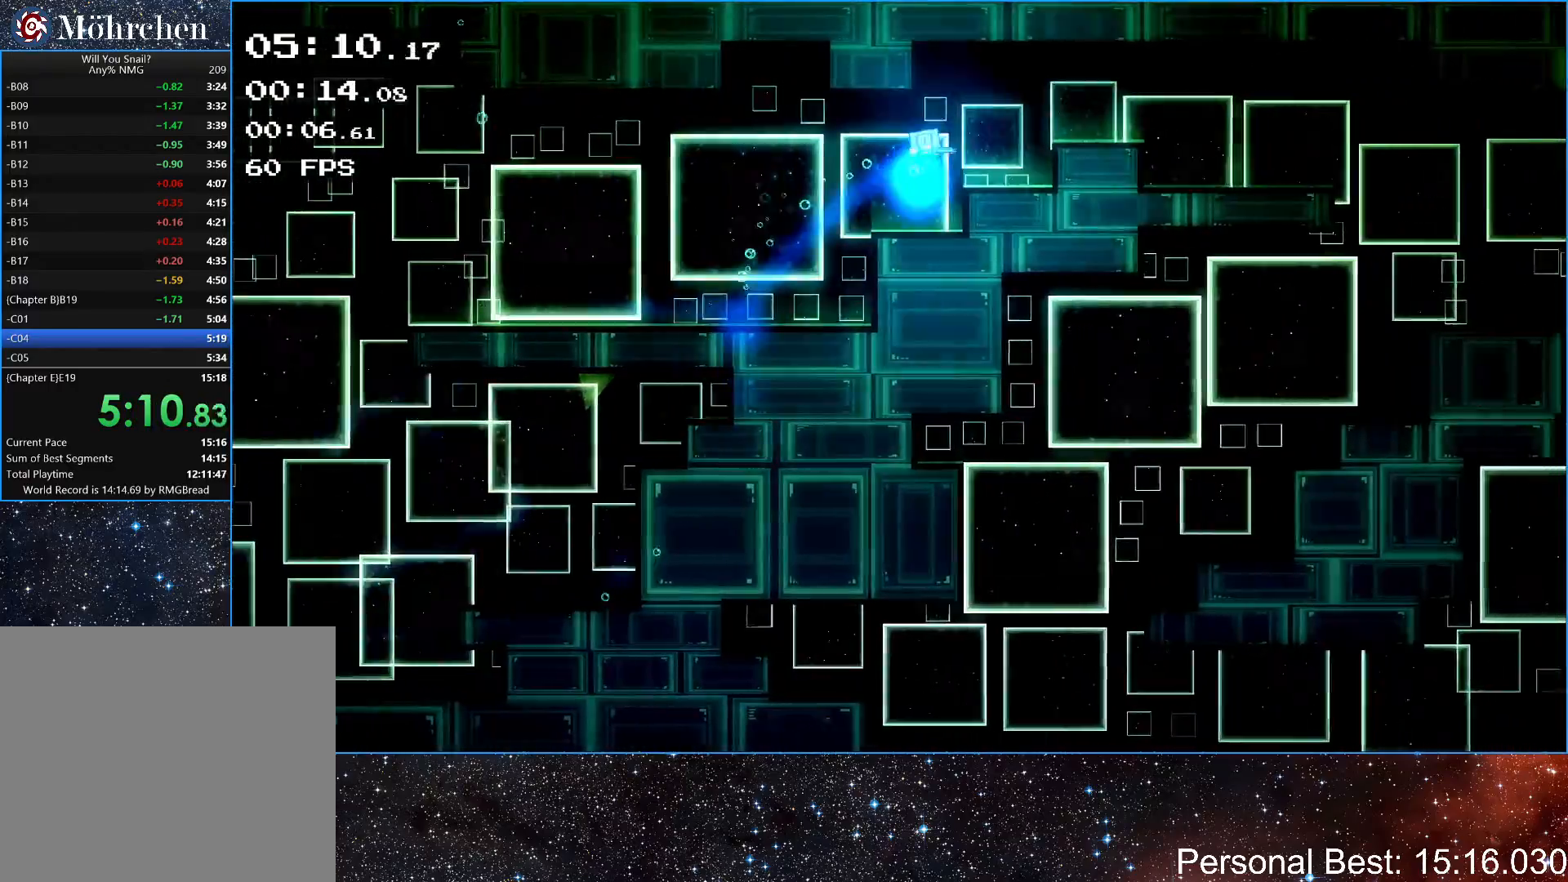
{"keys": ["right"], "events": [[17, "up", "up"]]}
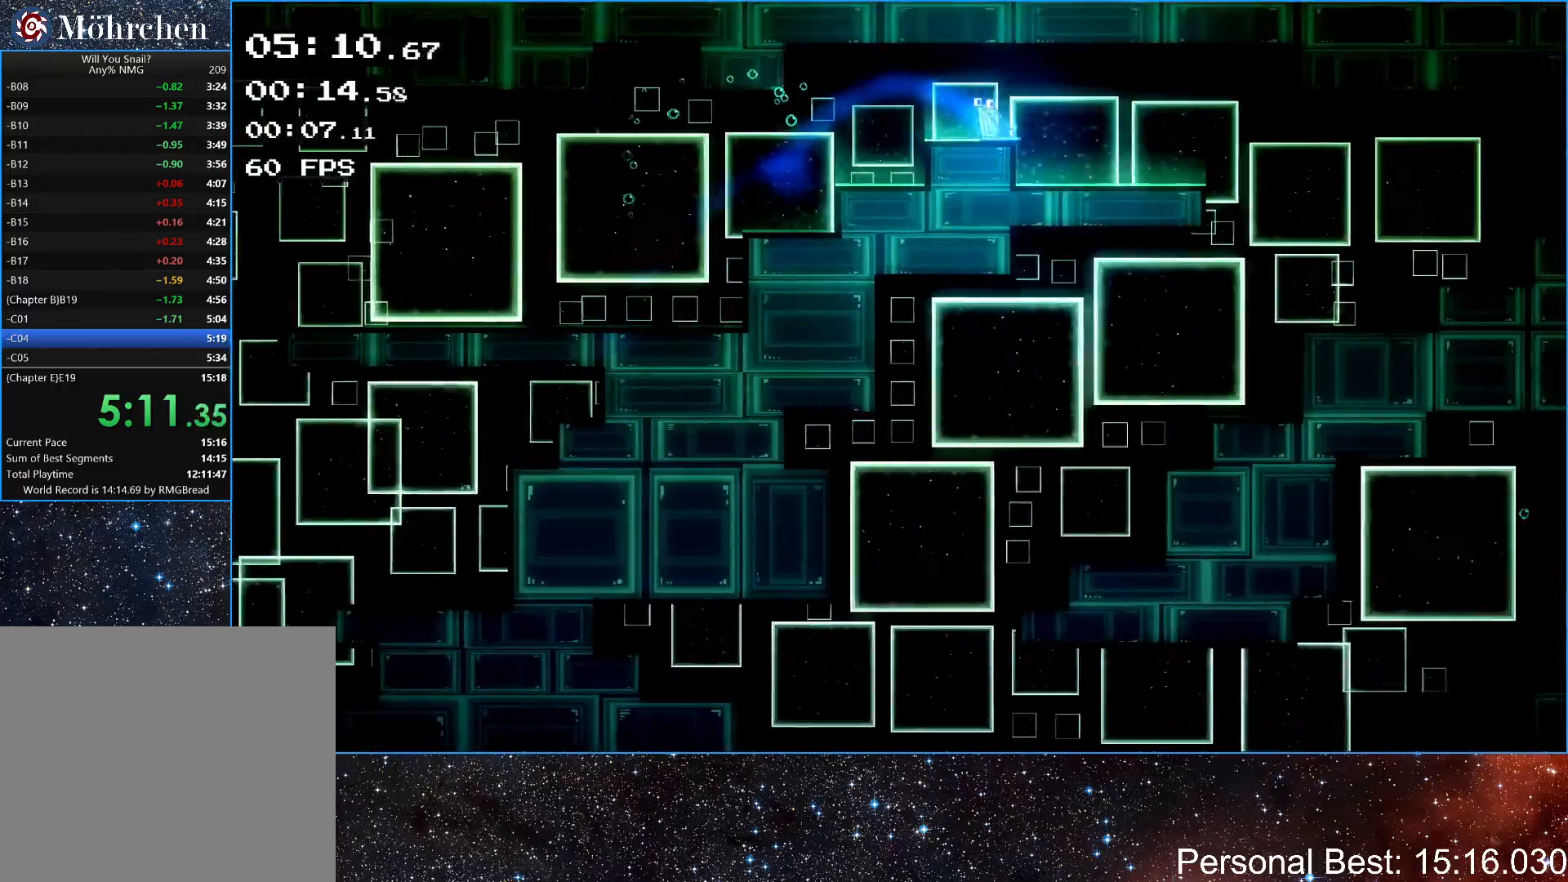
{"keys": ["right"], "events": []}
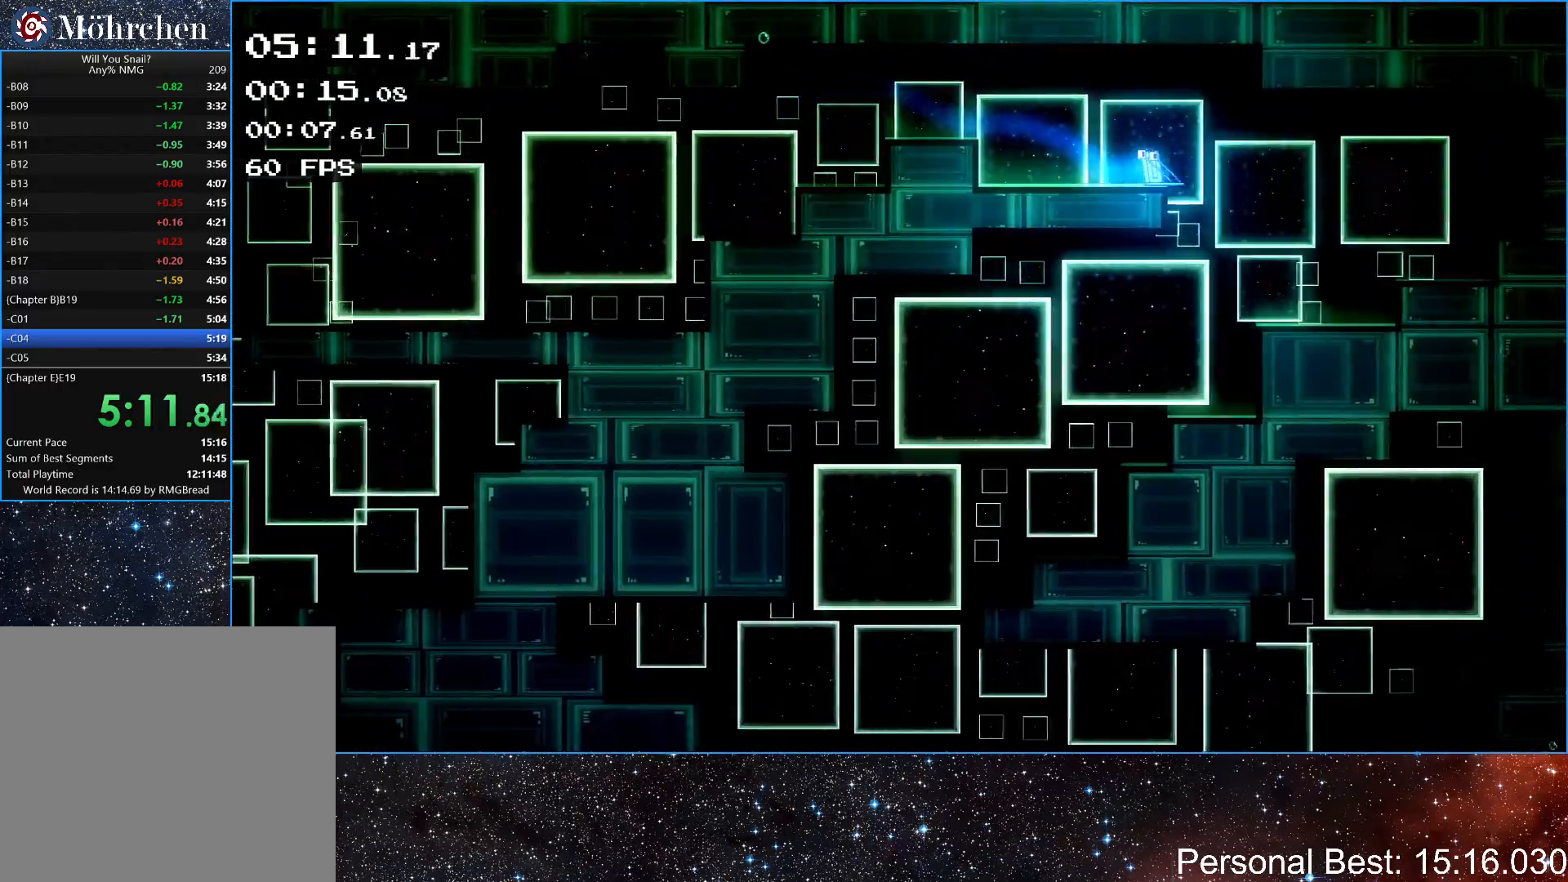
{"keys": ["left"], "events": [[83, "left", "down"], [100, "right", "up"]]}
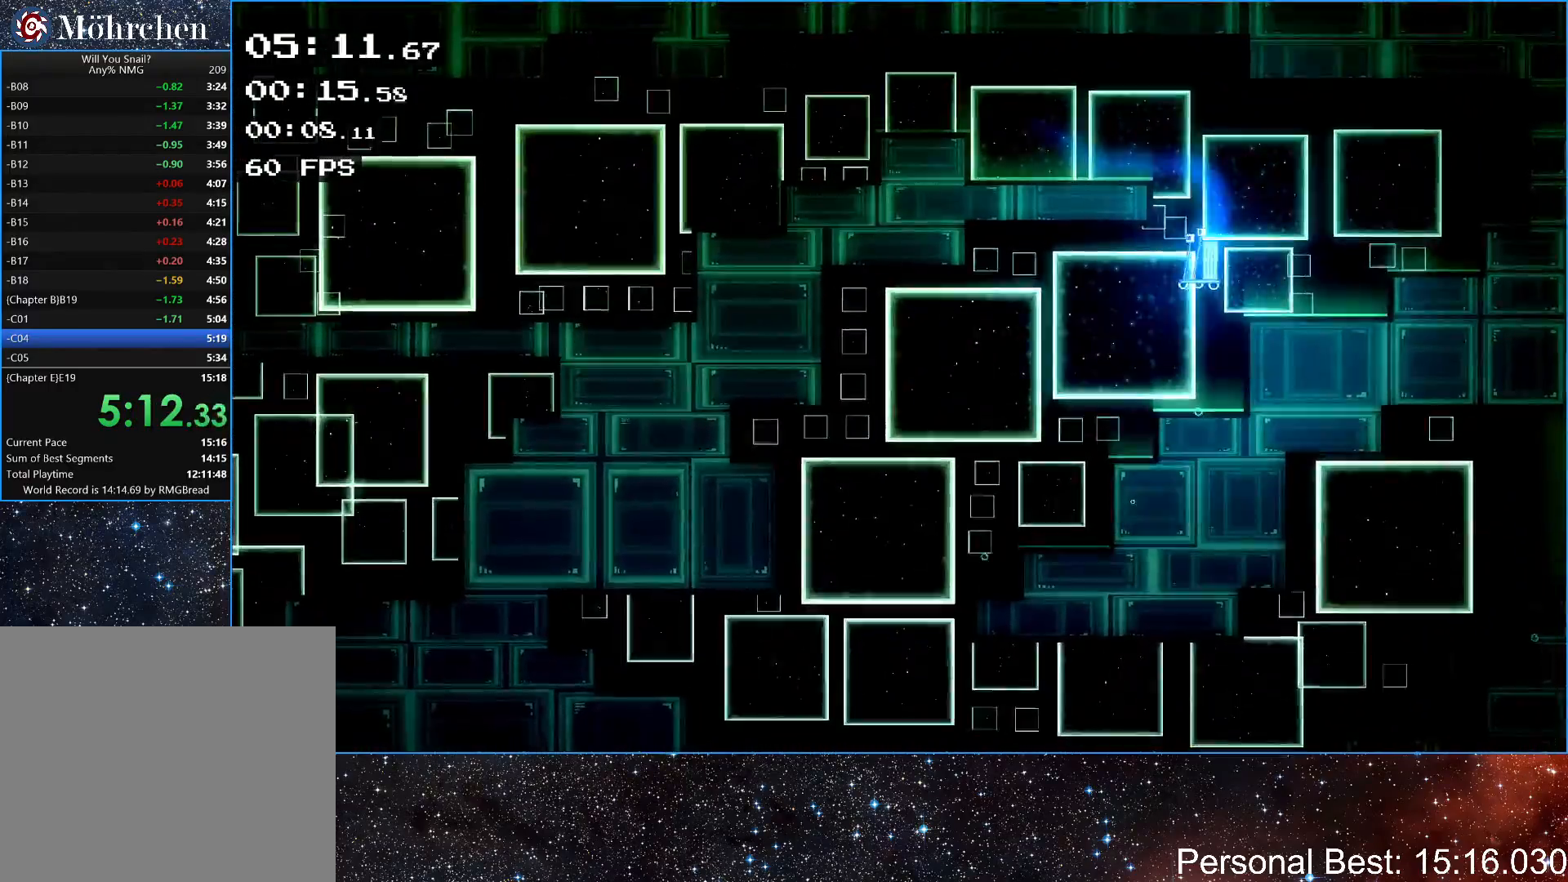
{"keys": ["left"], "events": []}
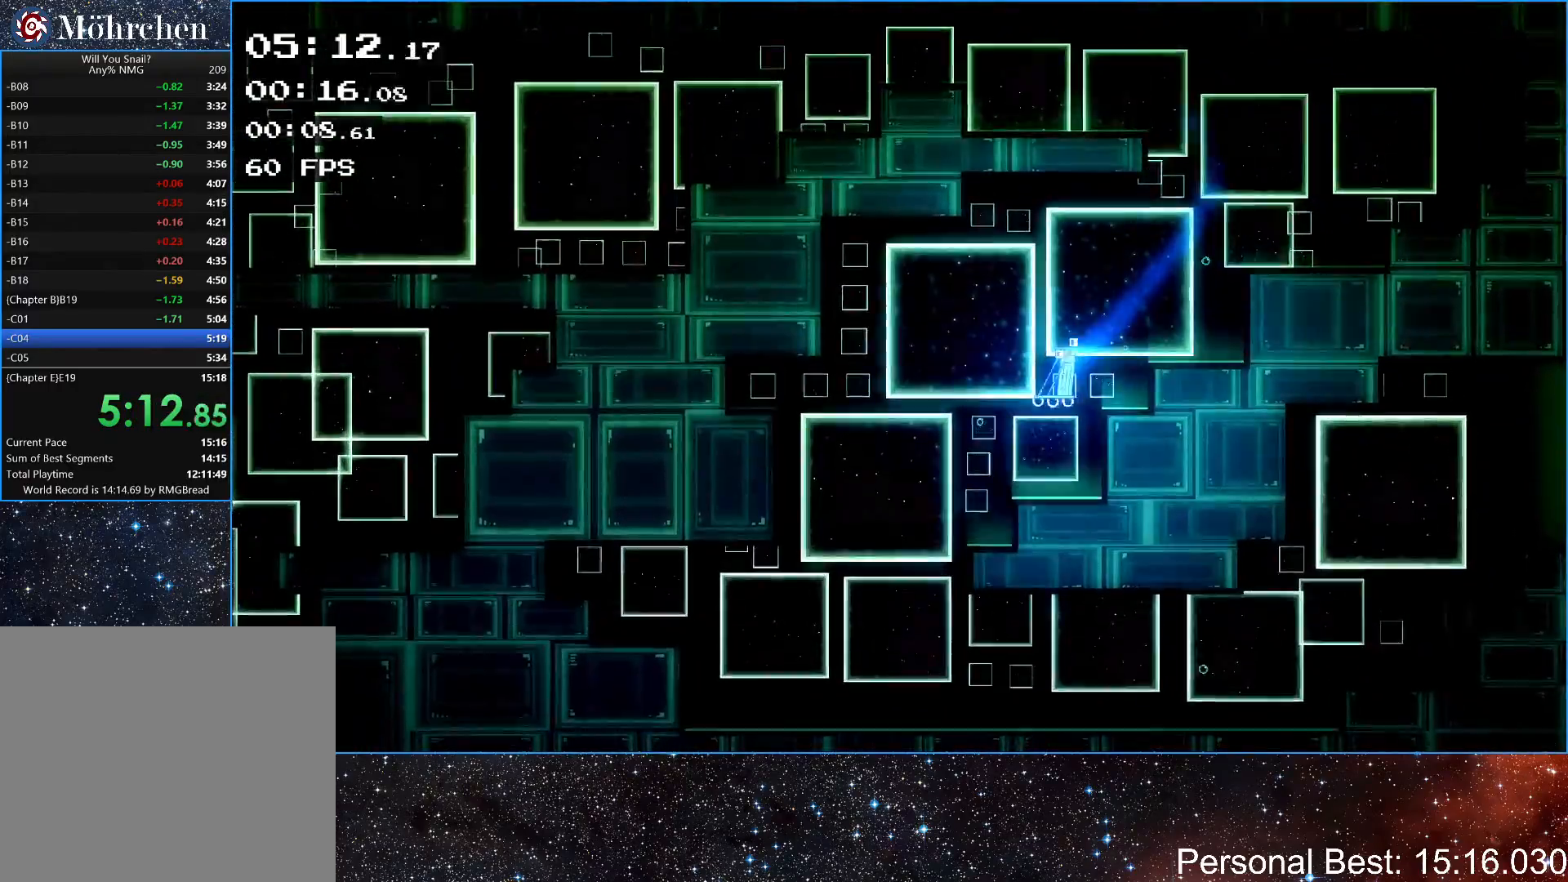
{"keys": ["right"], "events": [[267, "left", "up"], [317, "right", "down"]]}
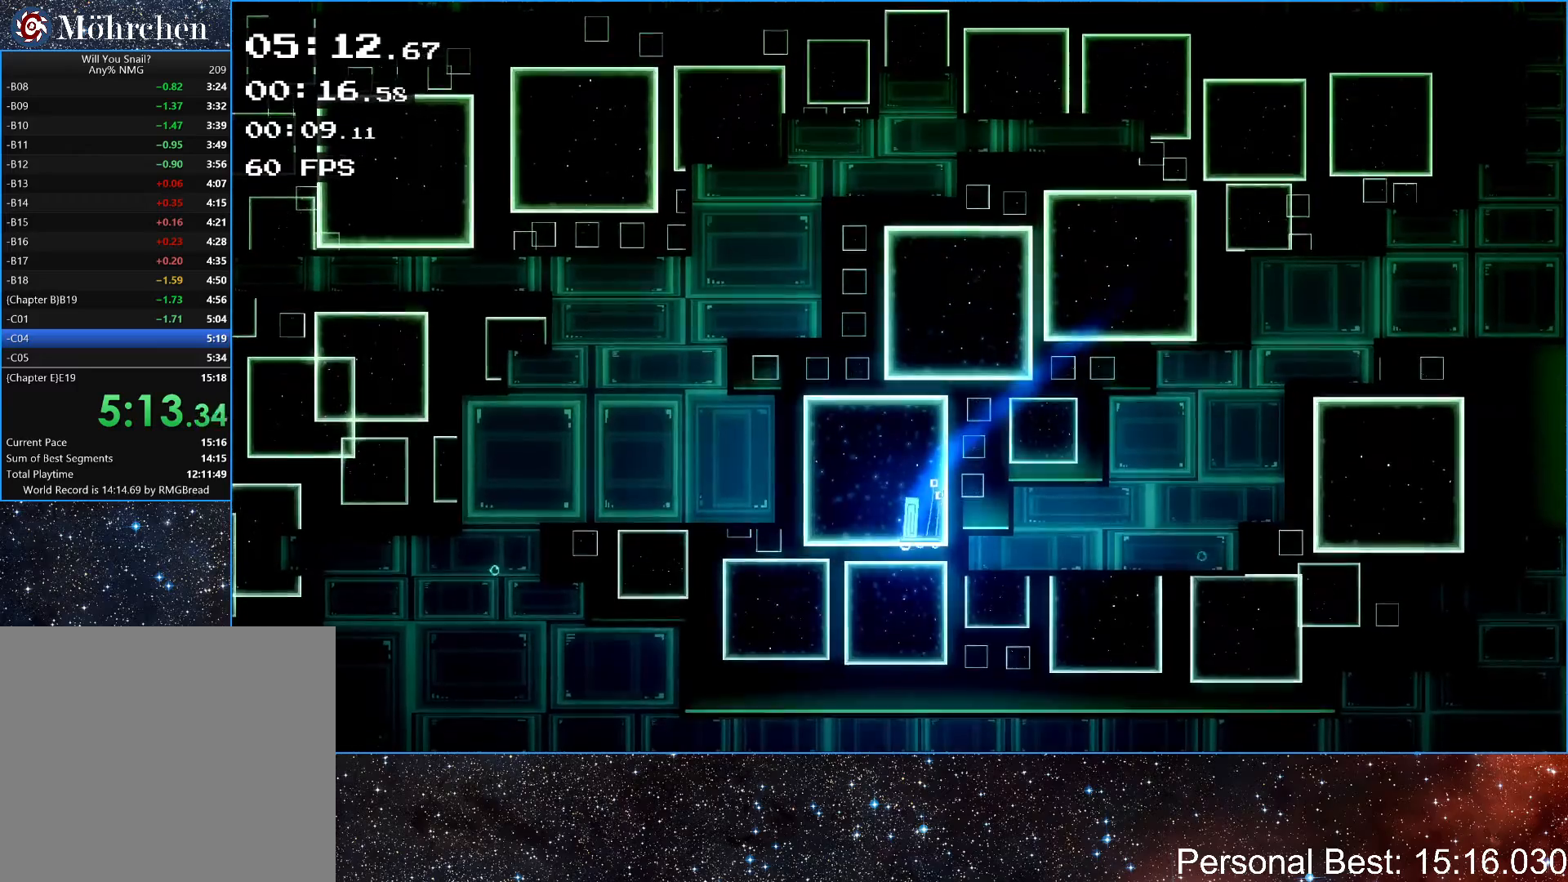
{"keys": ["right"], "events": []}
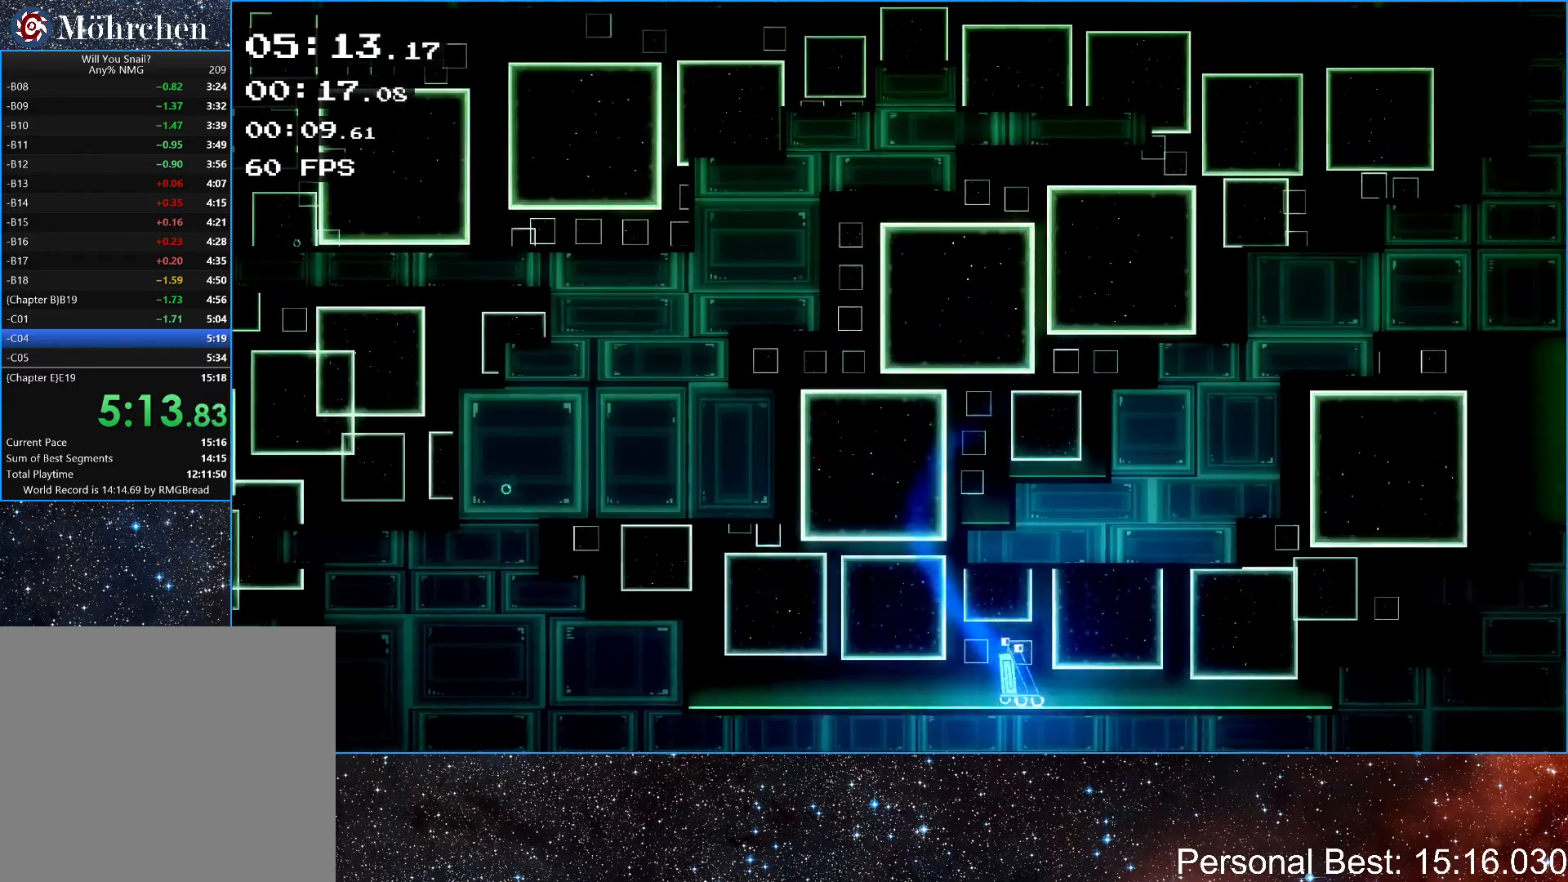
{"keys": ["right", "up"], "events": [[500, "up", "down"]]}
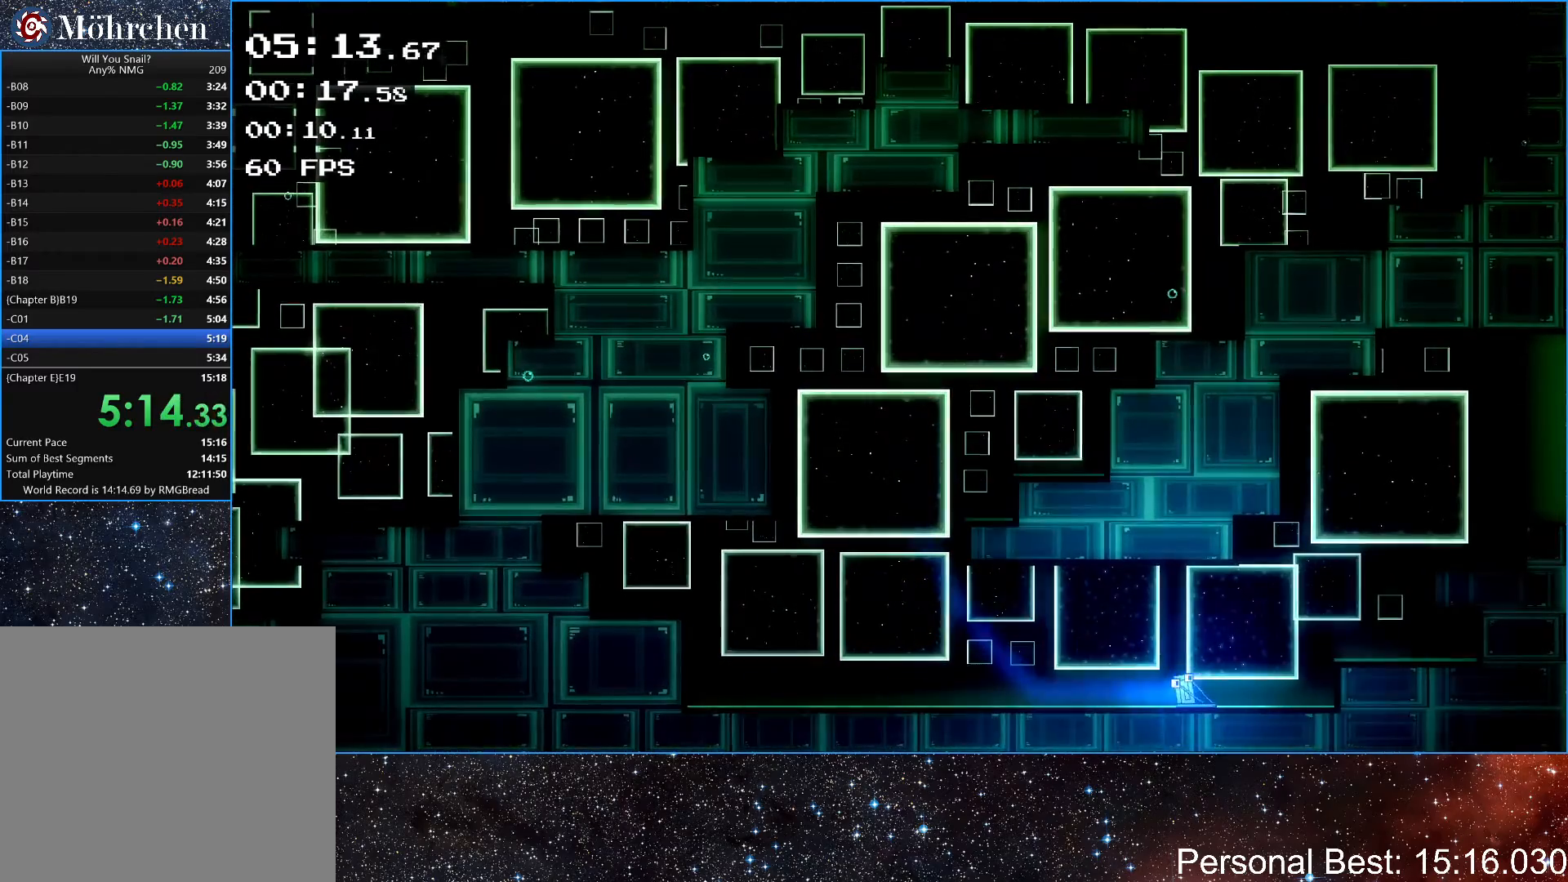
{"keys": ["right", "up"], "events": [[250, "up", "up"], [300, "up", "down"]]}
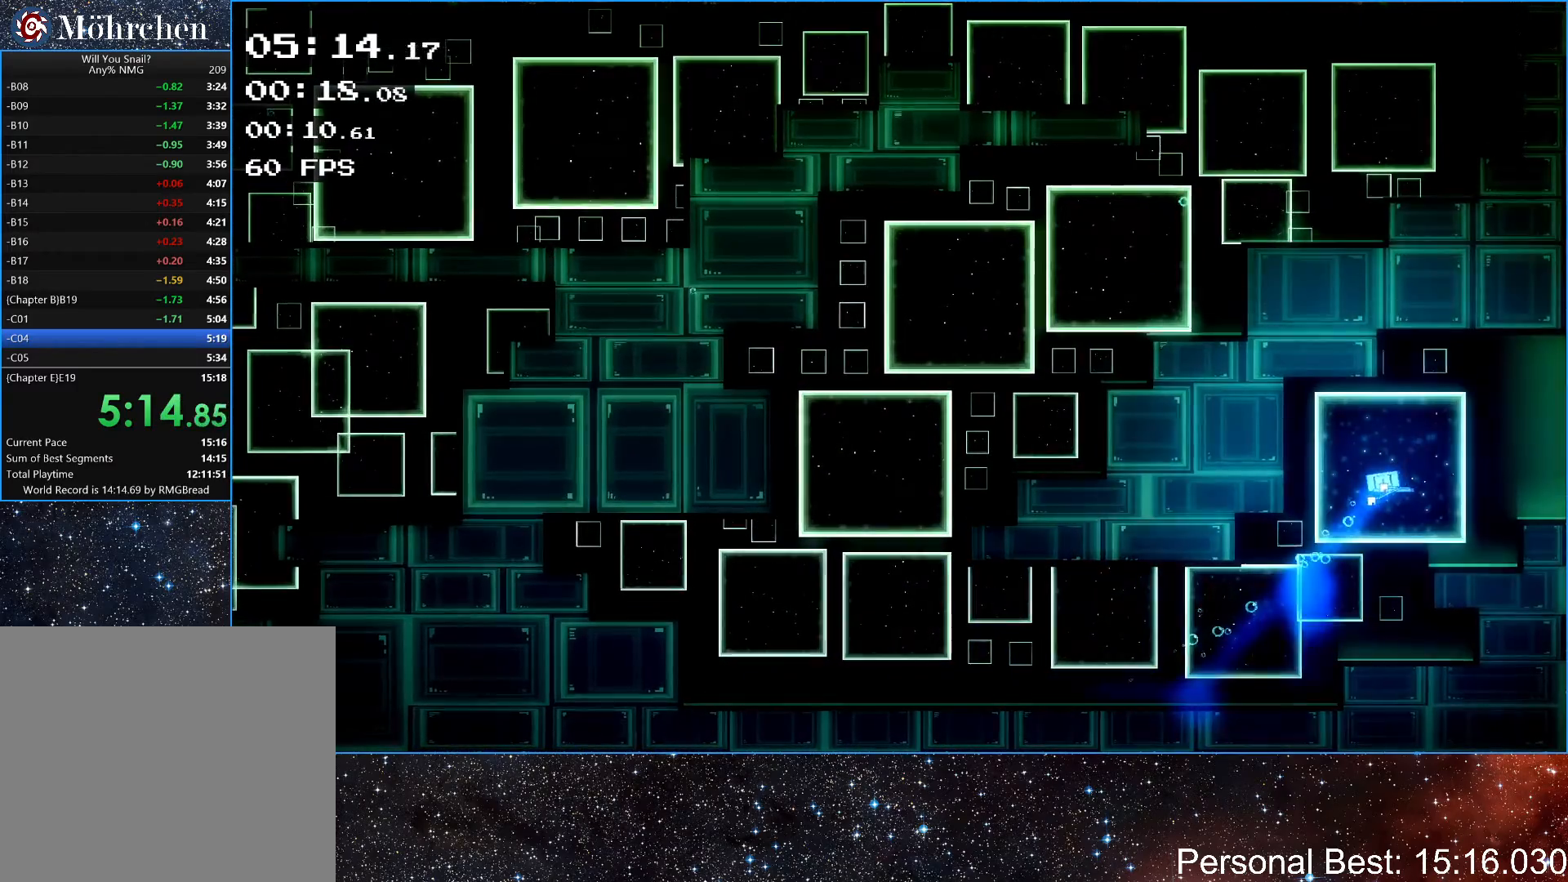
{"keys": ["right"], "events": [[450, "up", "up"]]}
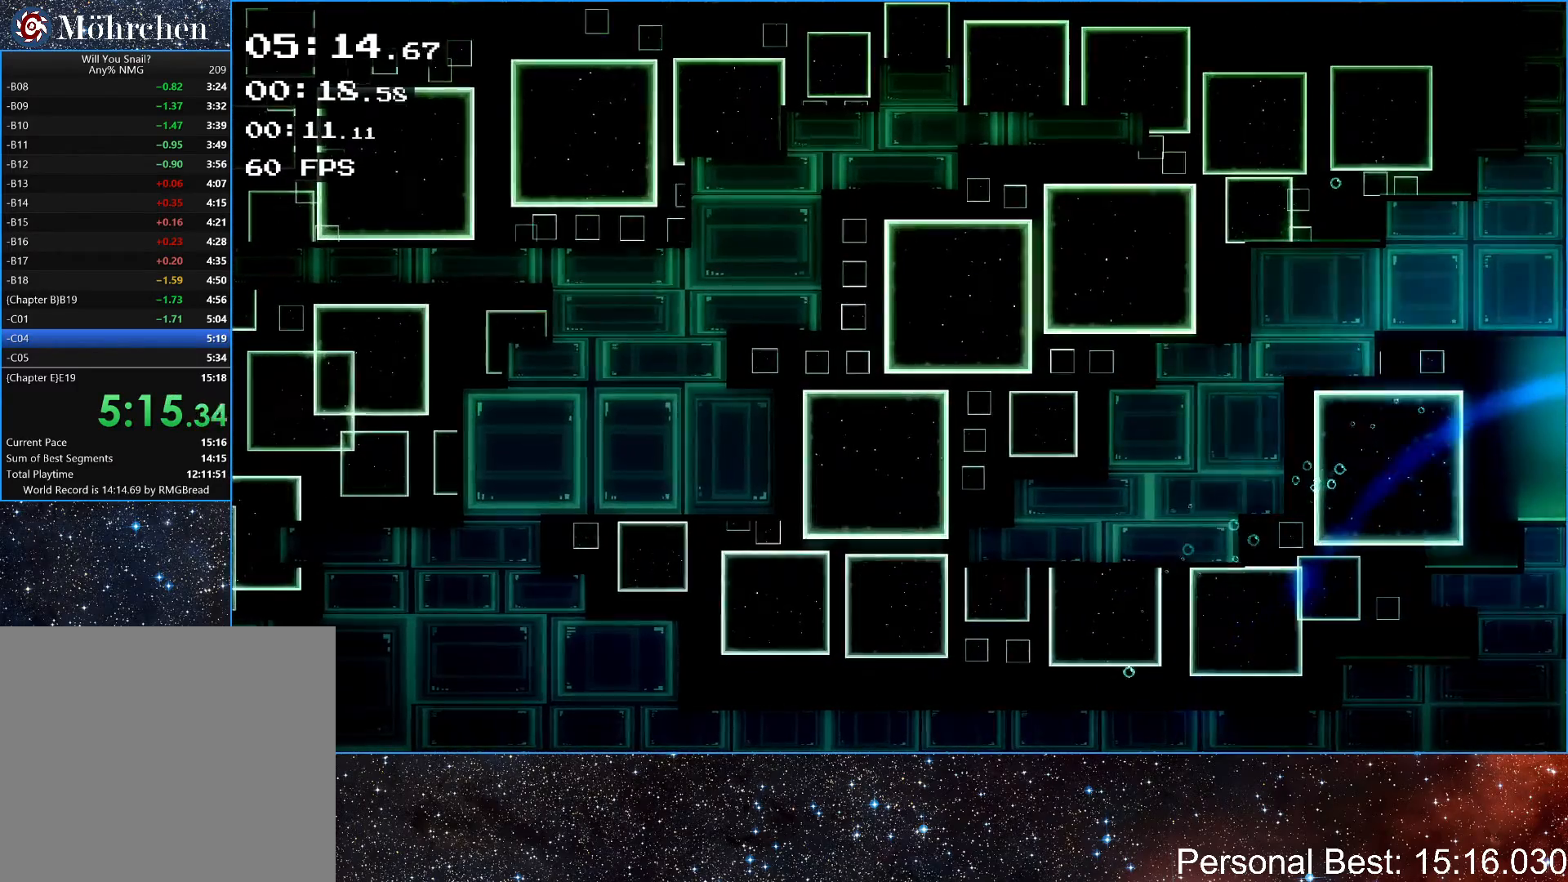
{"keys": ["right"], "events": []}
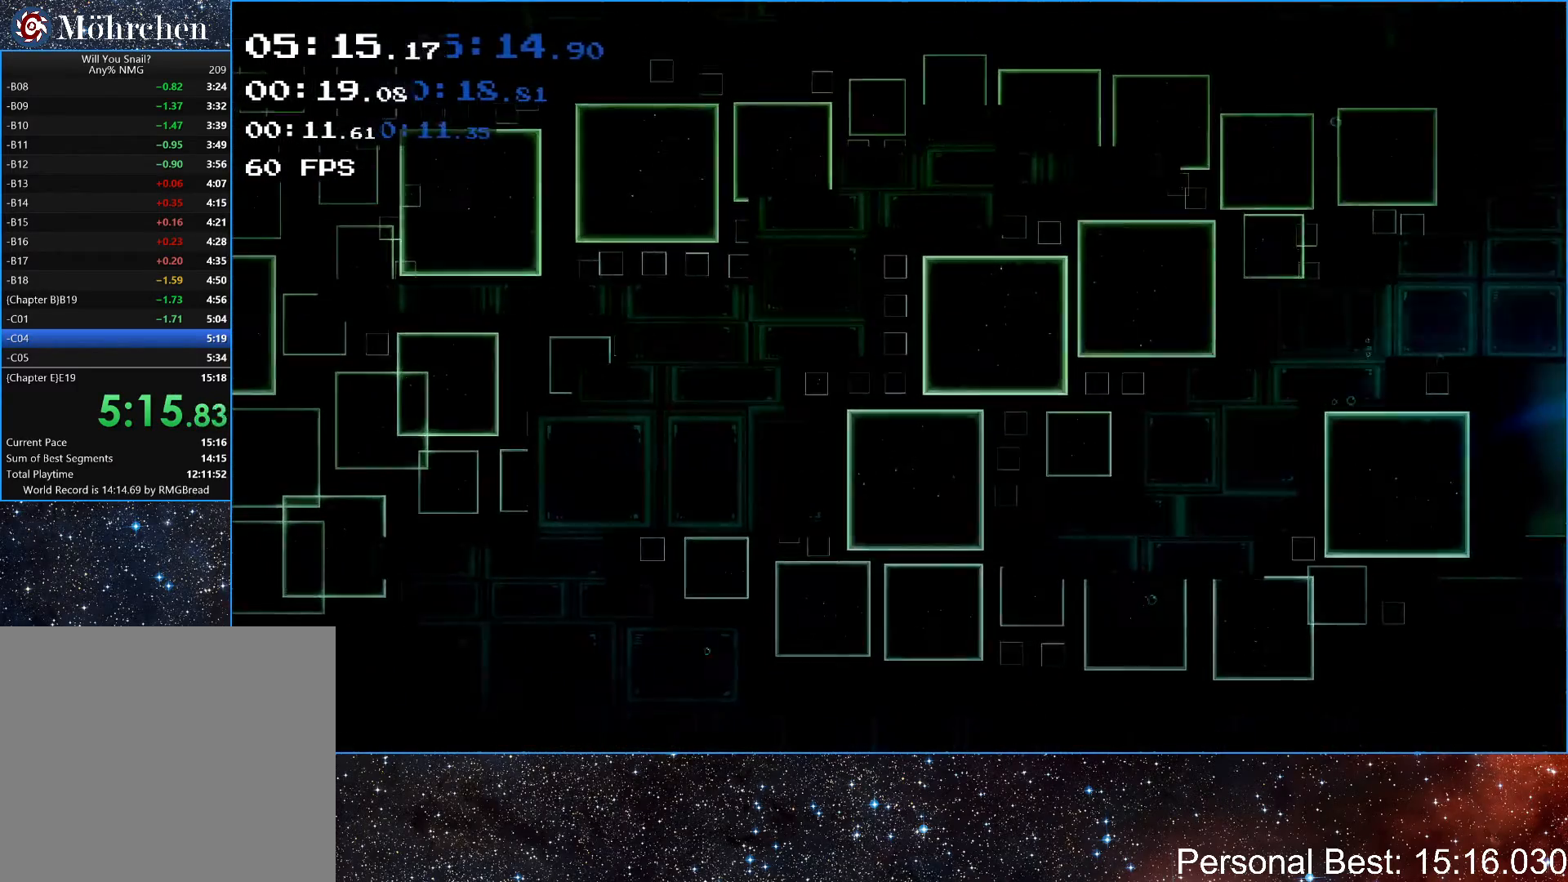
{"keys": ["right"], "events": []}
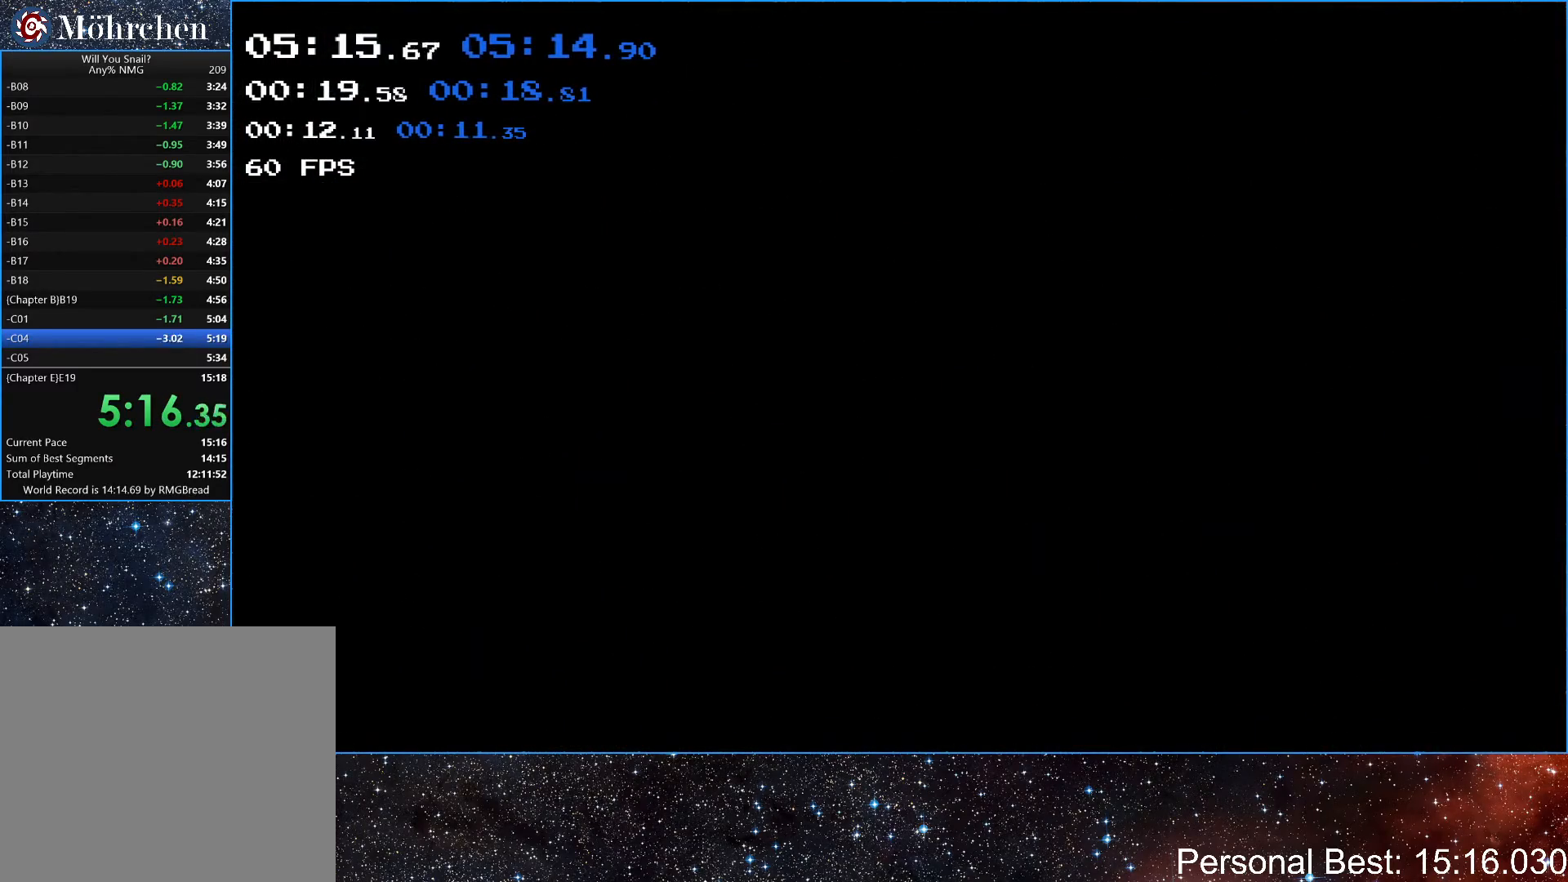
{"keys": ["right"], "events": []}
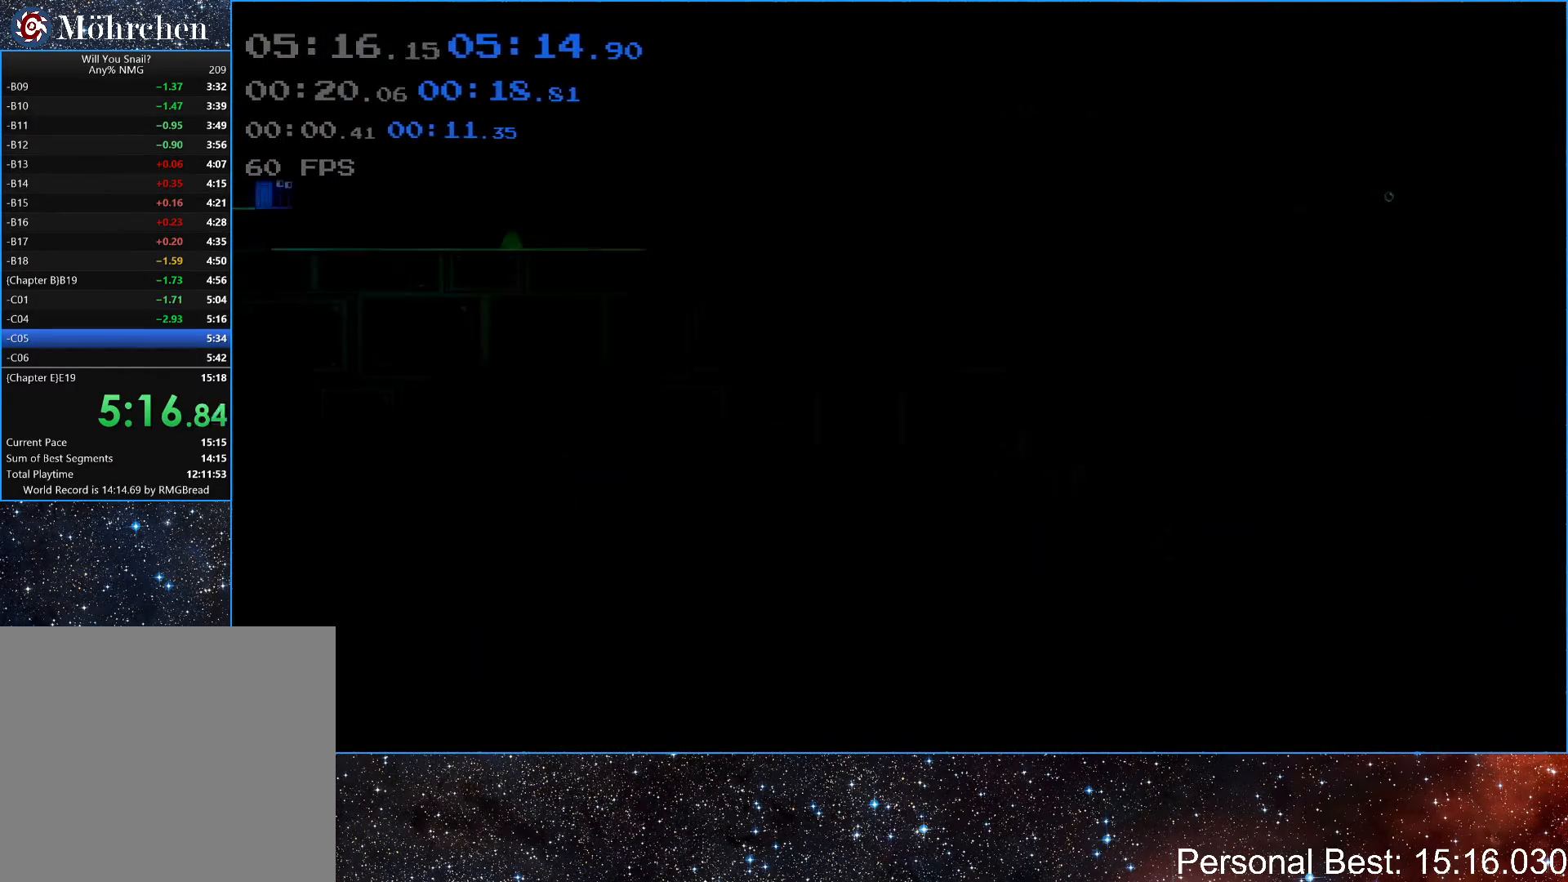
{"keys": ["right"], "events": []}
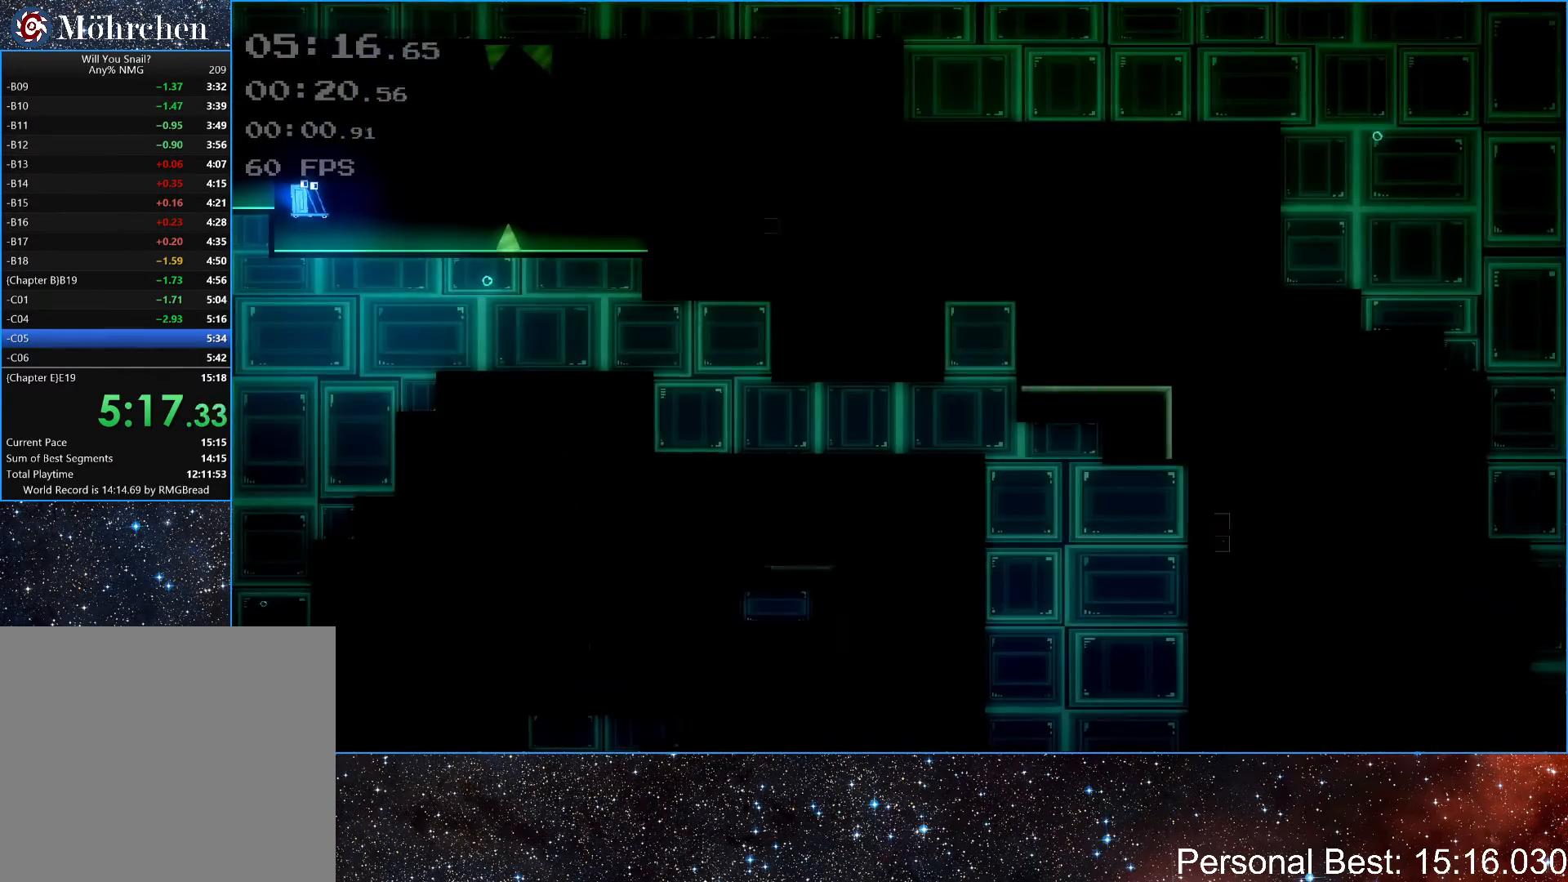
{"keys": ["right", "up"], "events": [[400, "up", "down"]]}
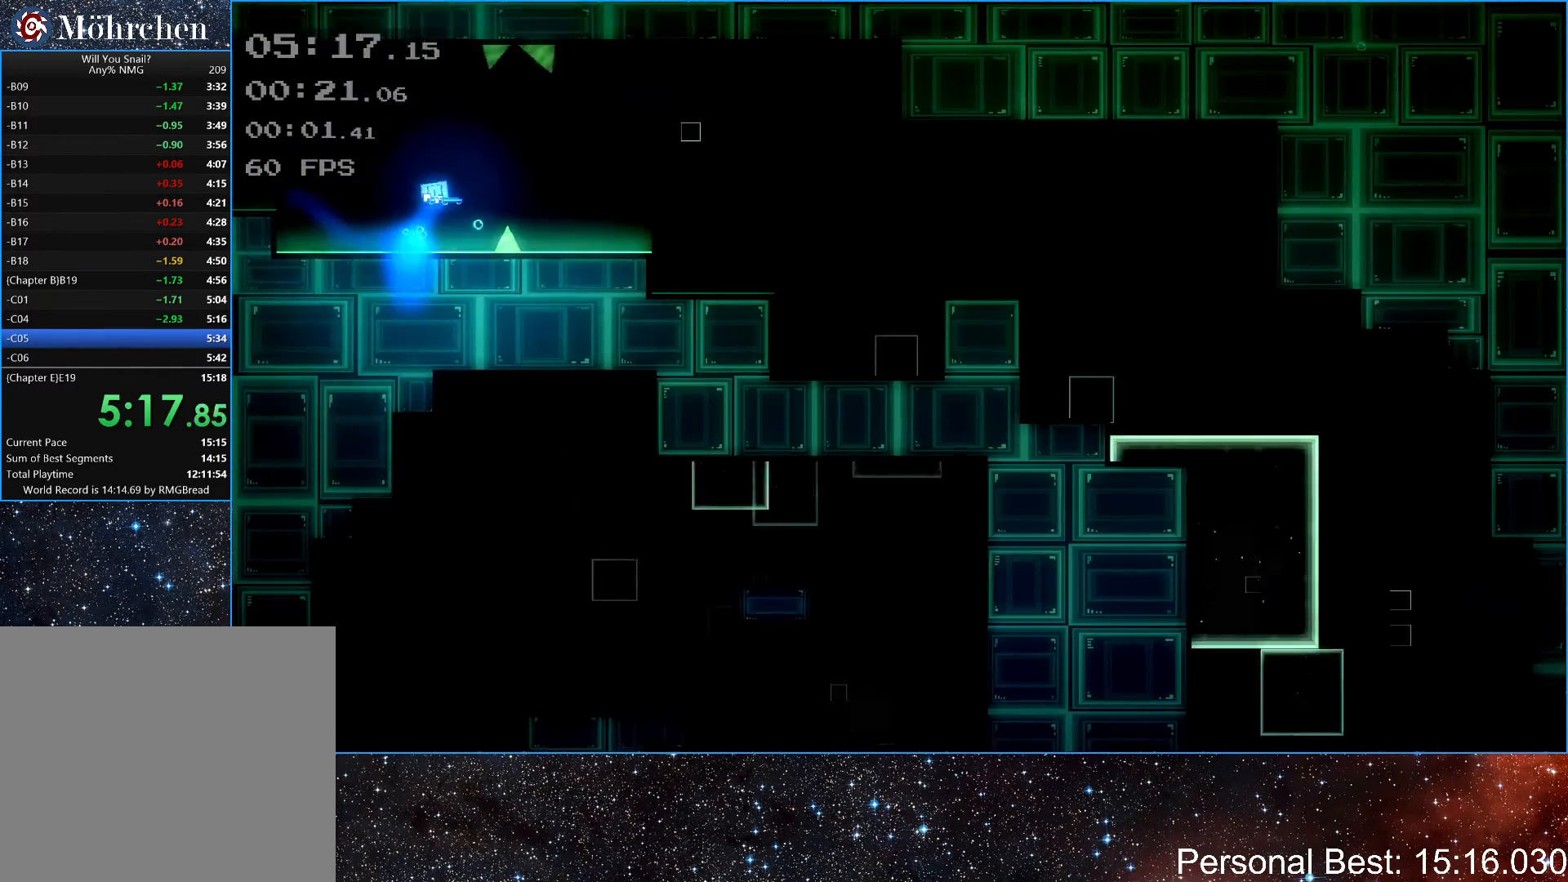
{"keys": ["right"], "events": [[33, "up", "up"]]}
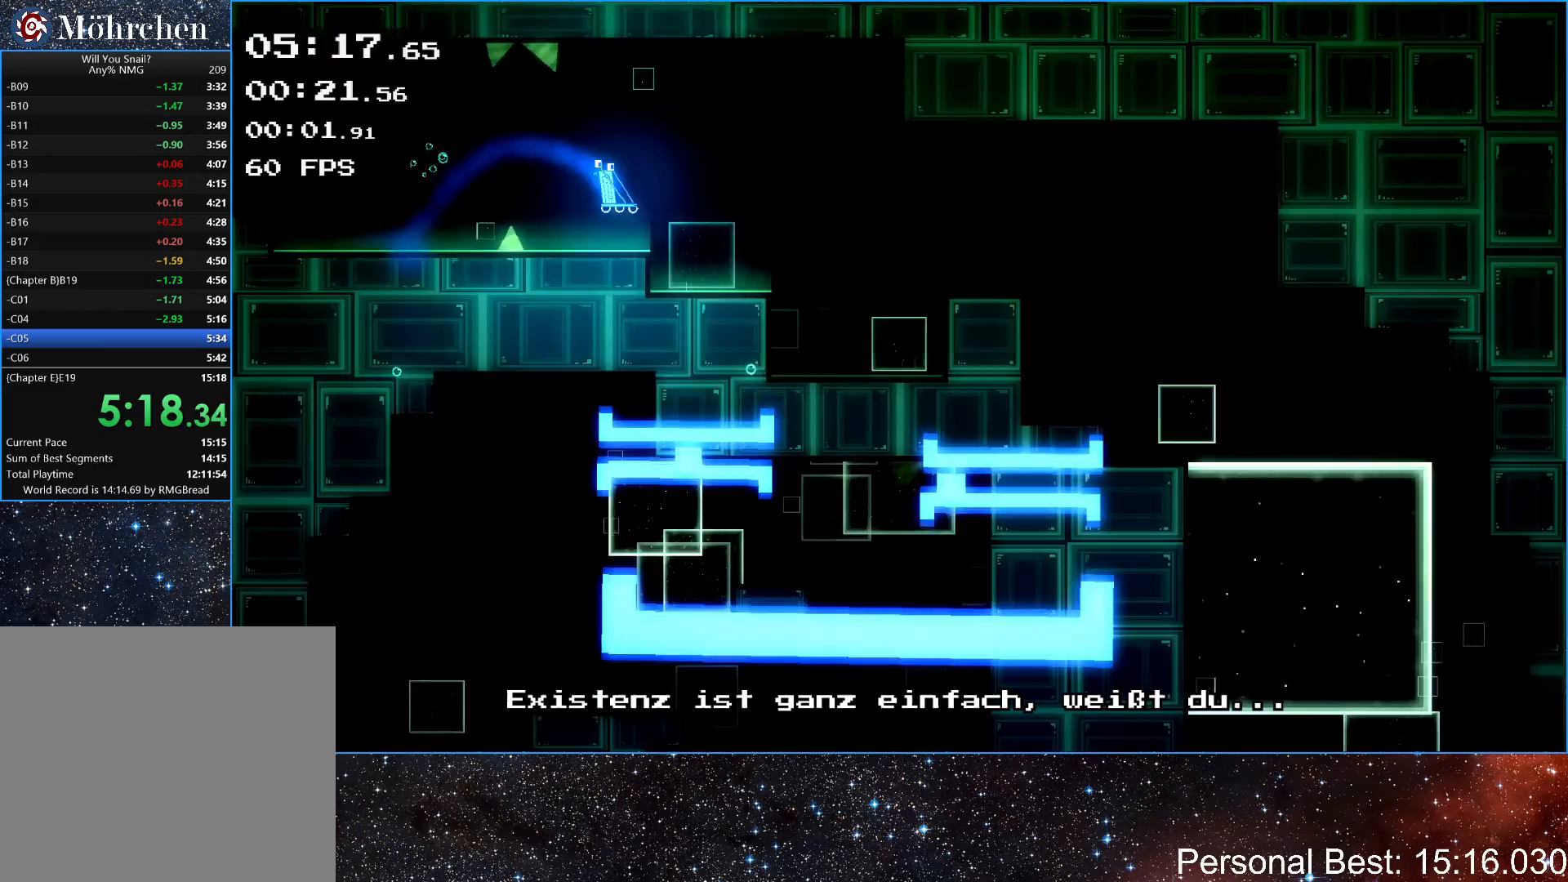
{"keys": ["right"], "events": [[400, "up", "down"], [433, "up", "up"]]}
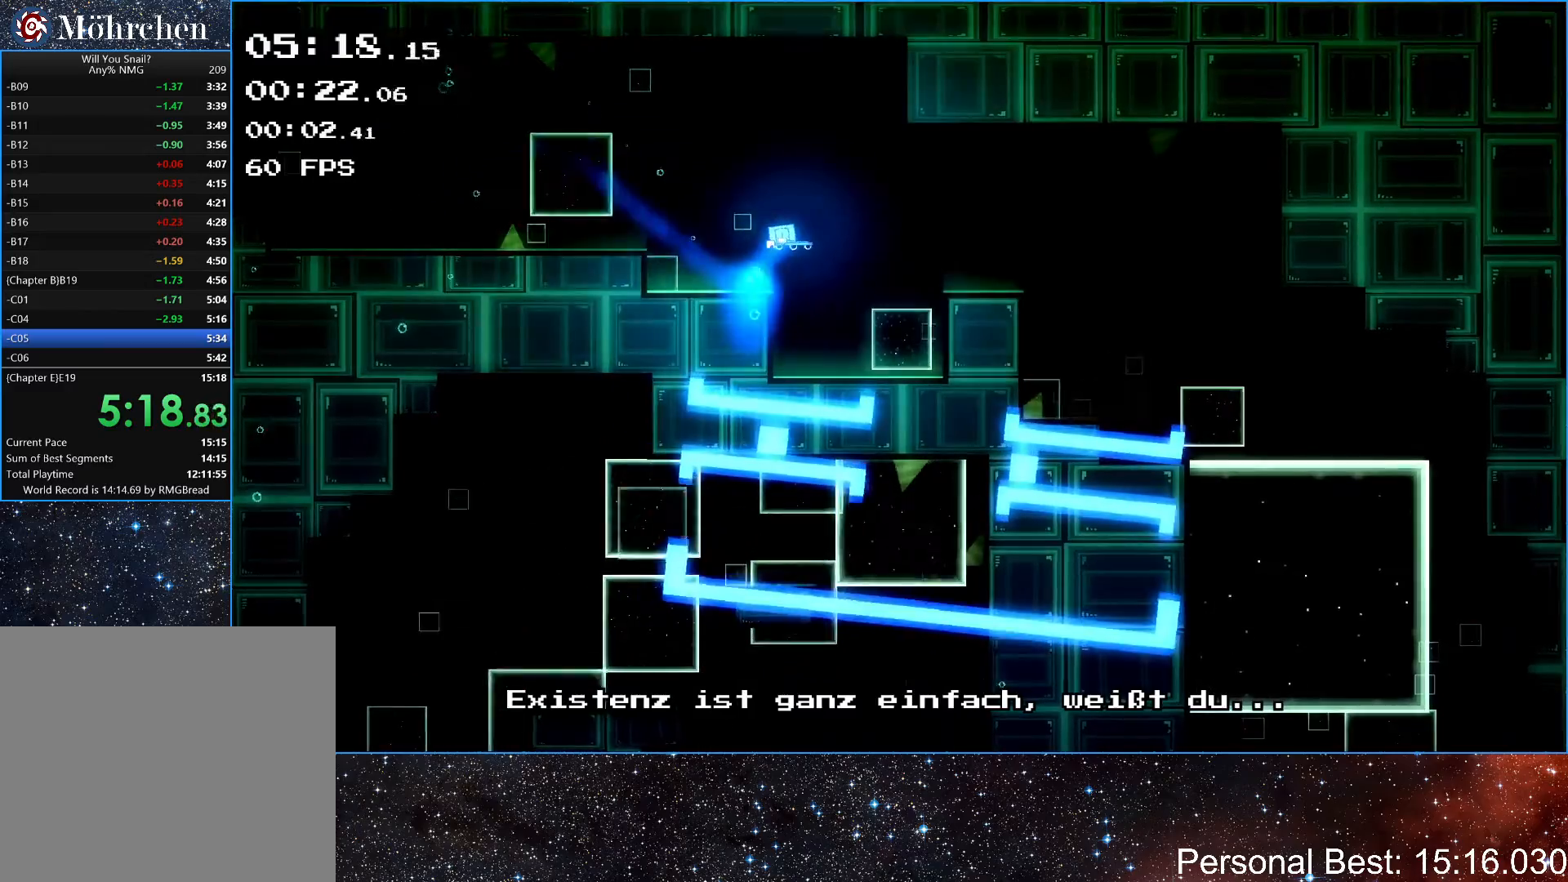
{"keys": ["right"], "events": []}
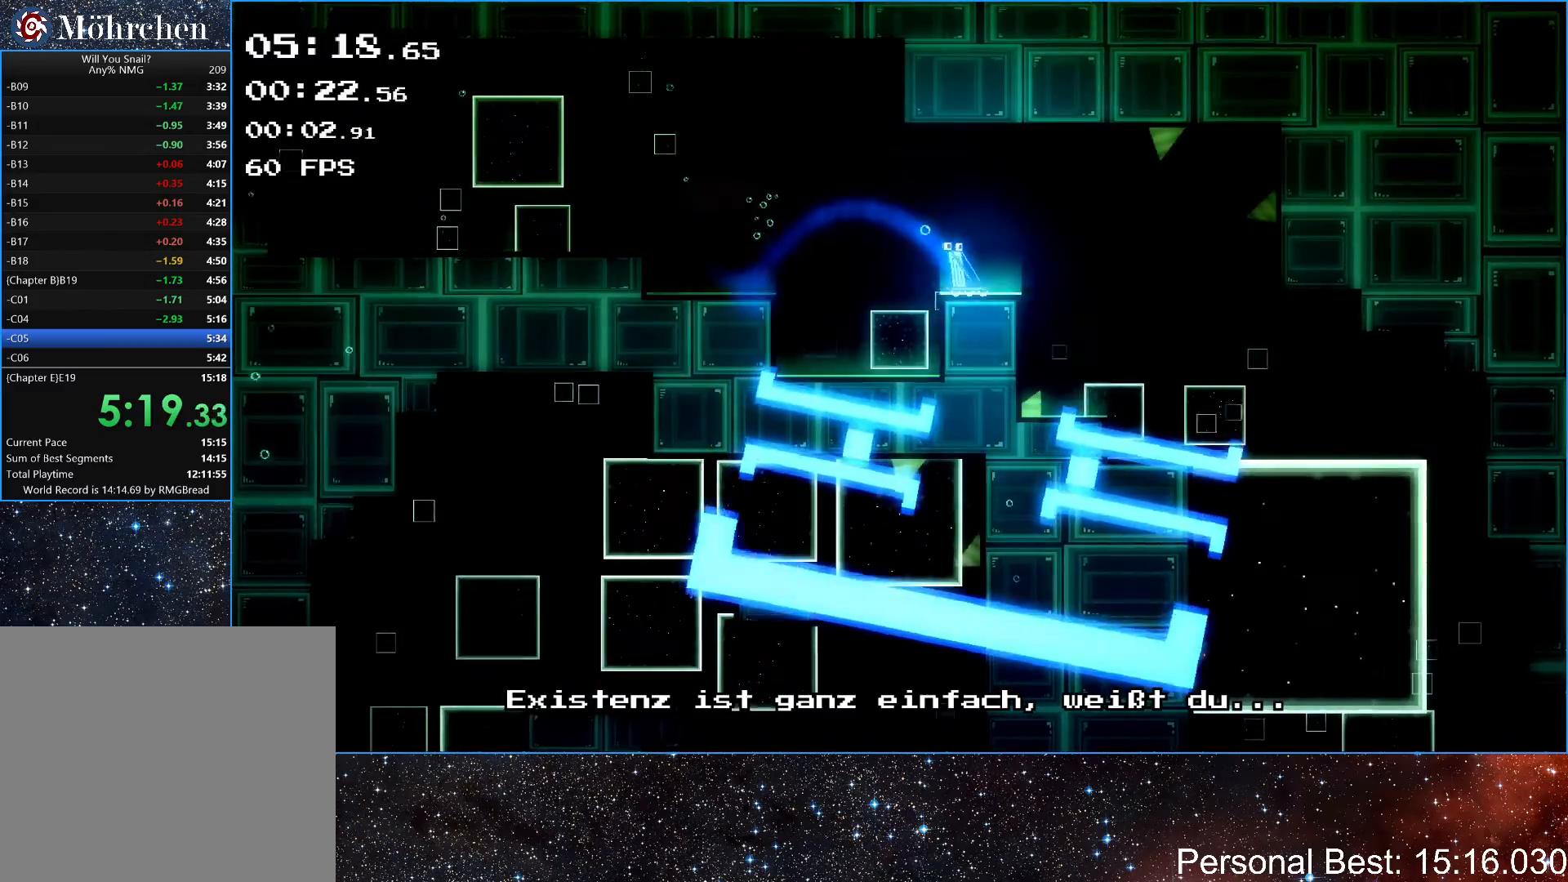
{"keys": ["right"], "events": []}
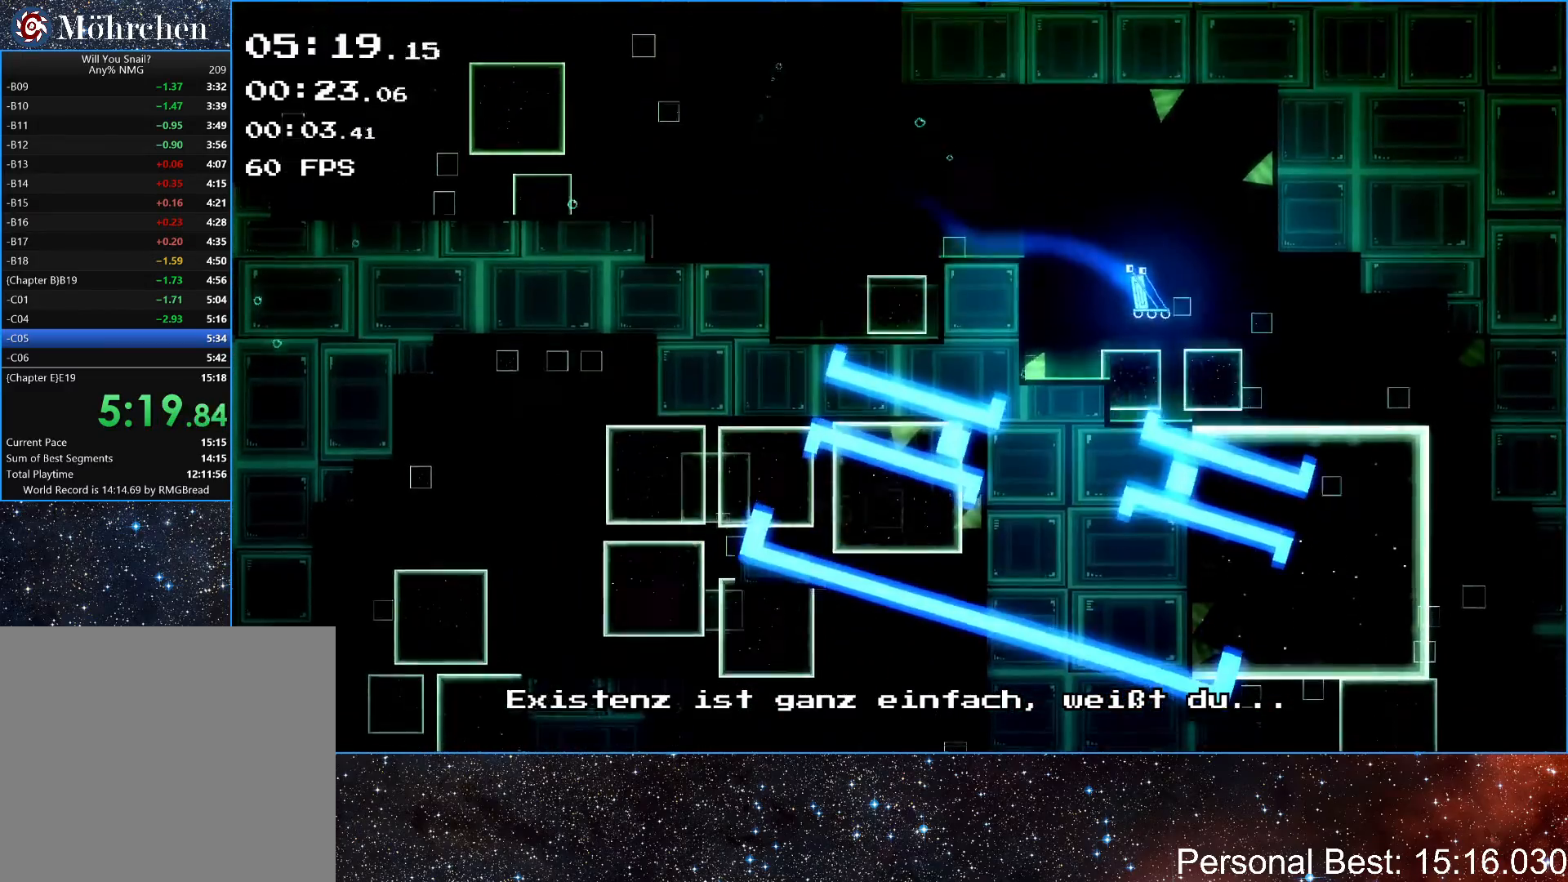
{"keys": [], "events": [[317, "right", "up"], [383, "left", "down"], [483, "left", "up"]]}
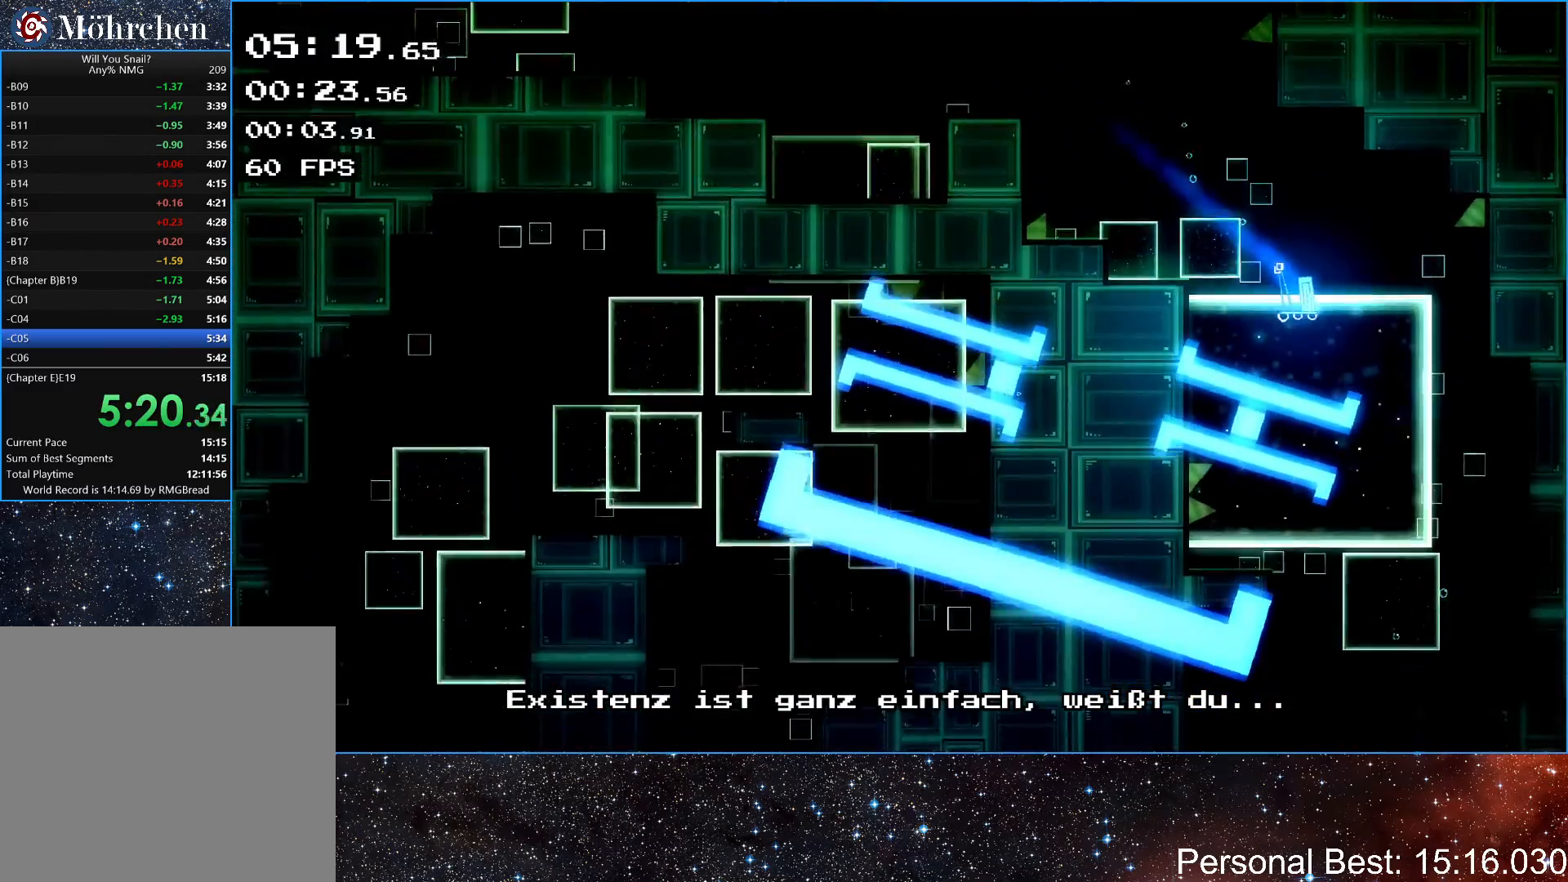
{"keys": [], "events": []}
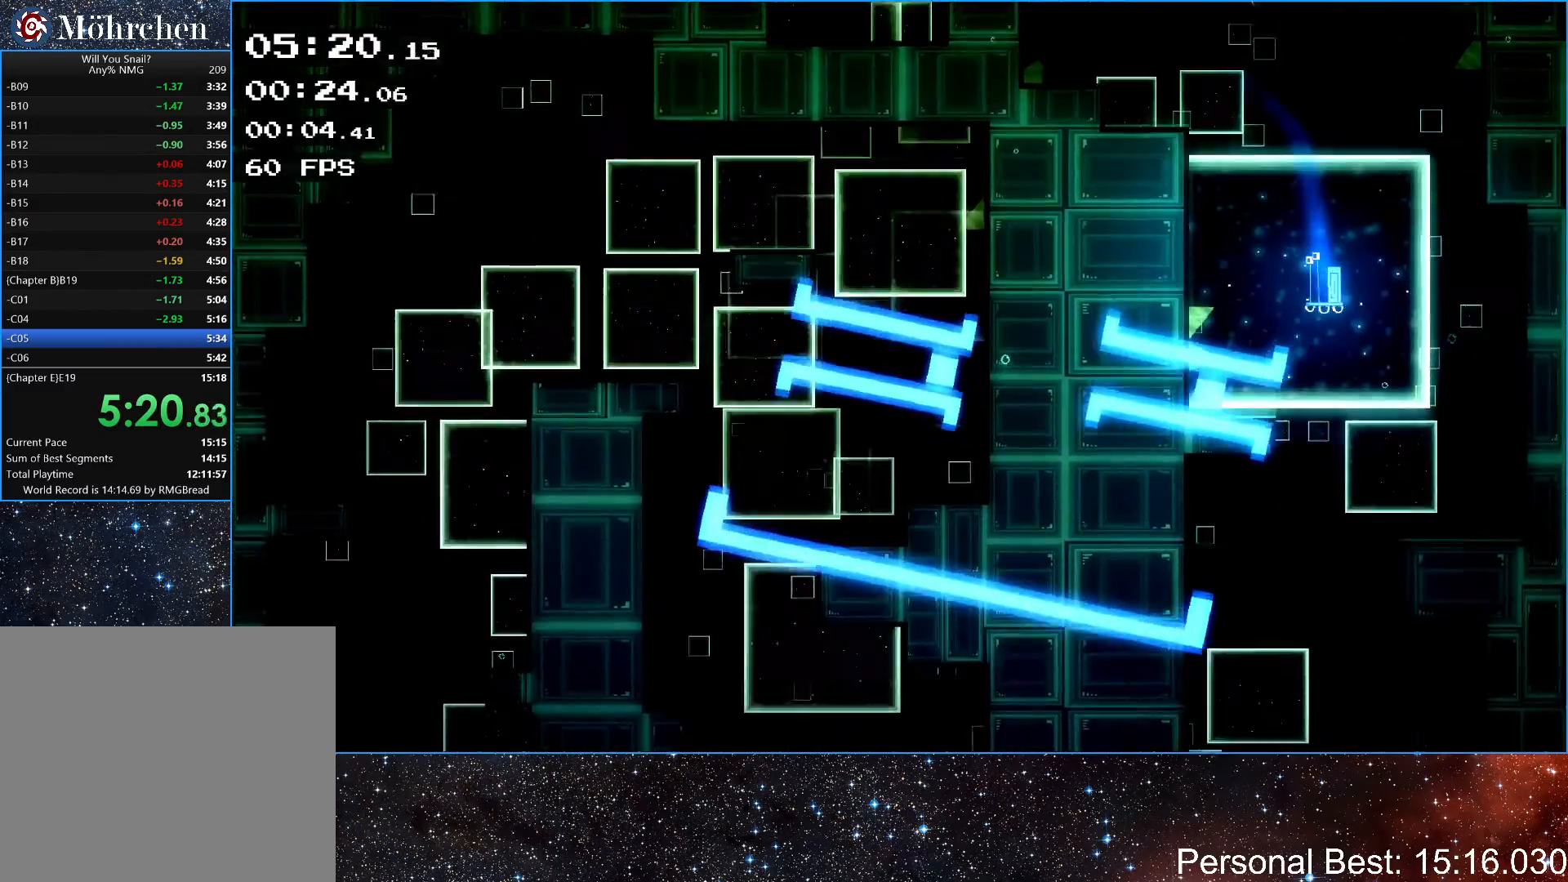
{"keys": ["left"], "events": [[417, "left", "down"]]}
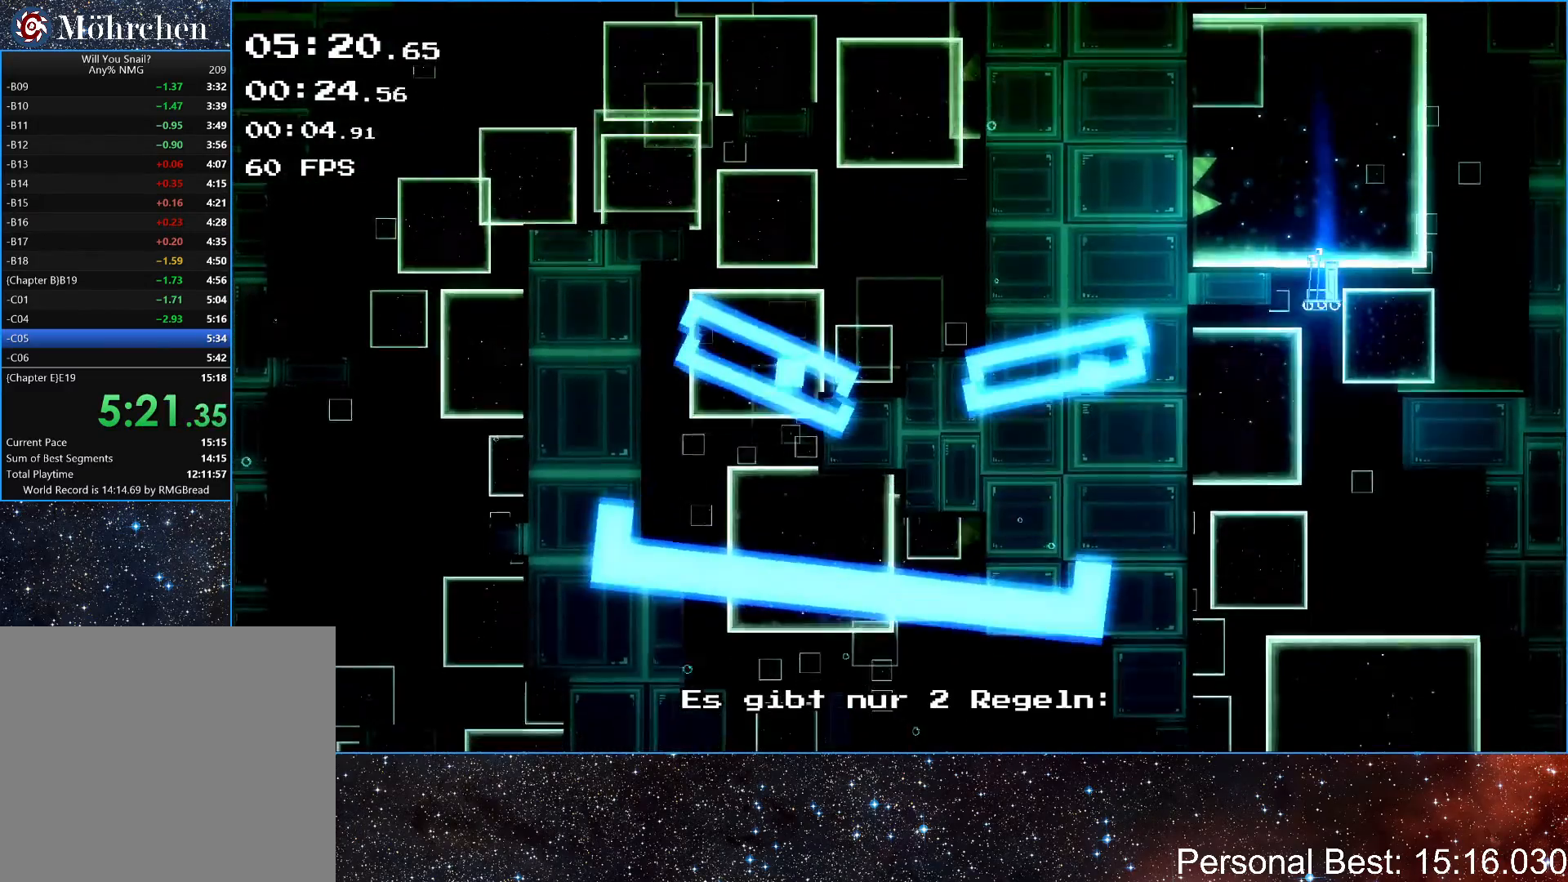
{"keys": ["left"], "events": []}
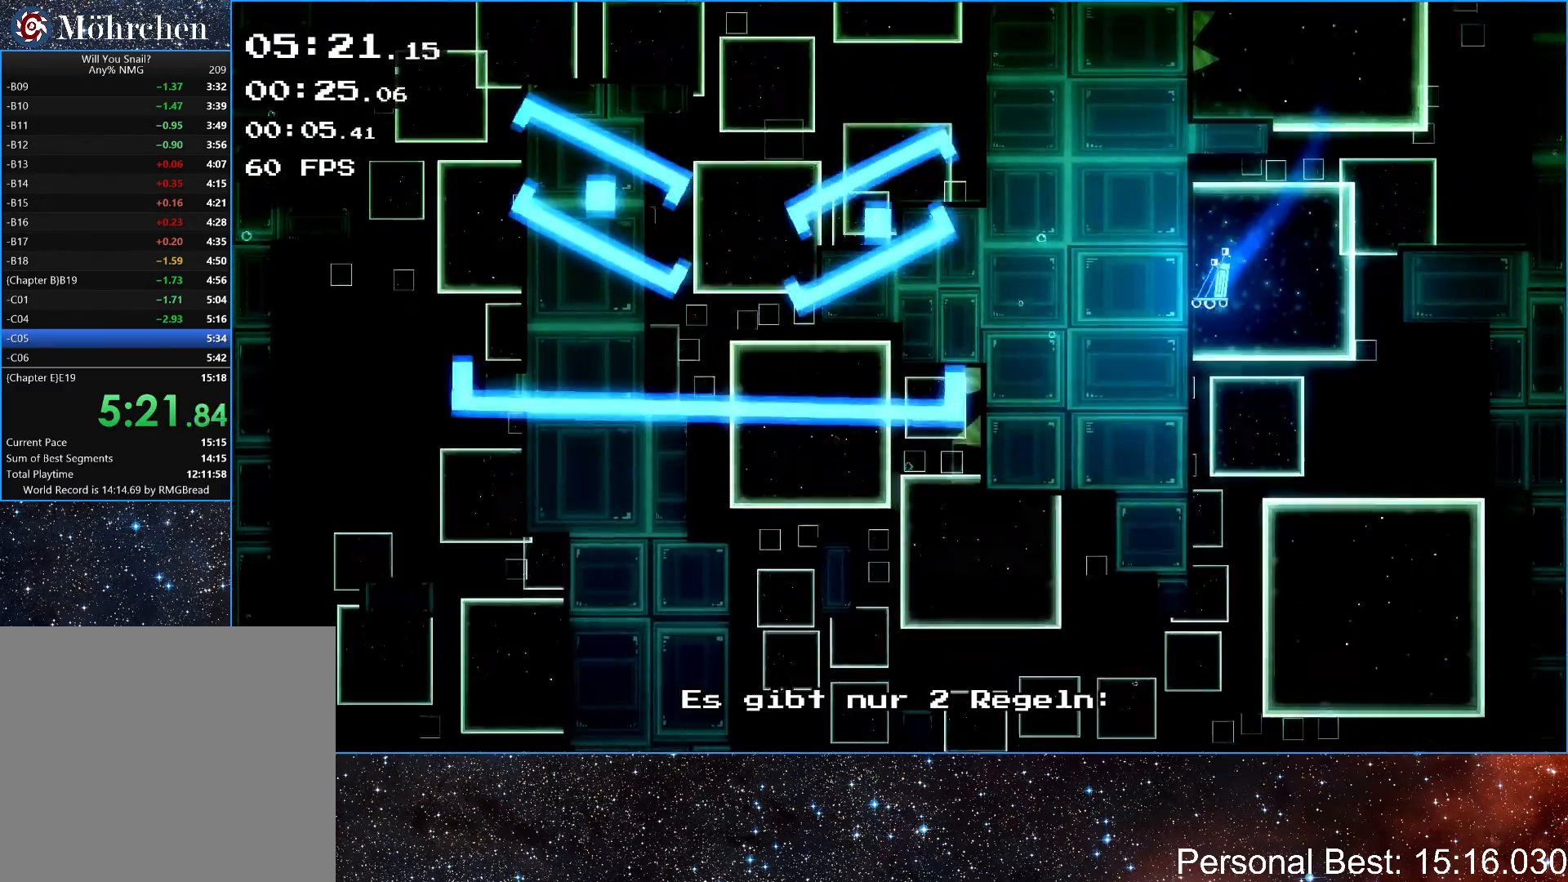
{"keys": ["left"], "events": []}